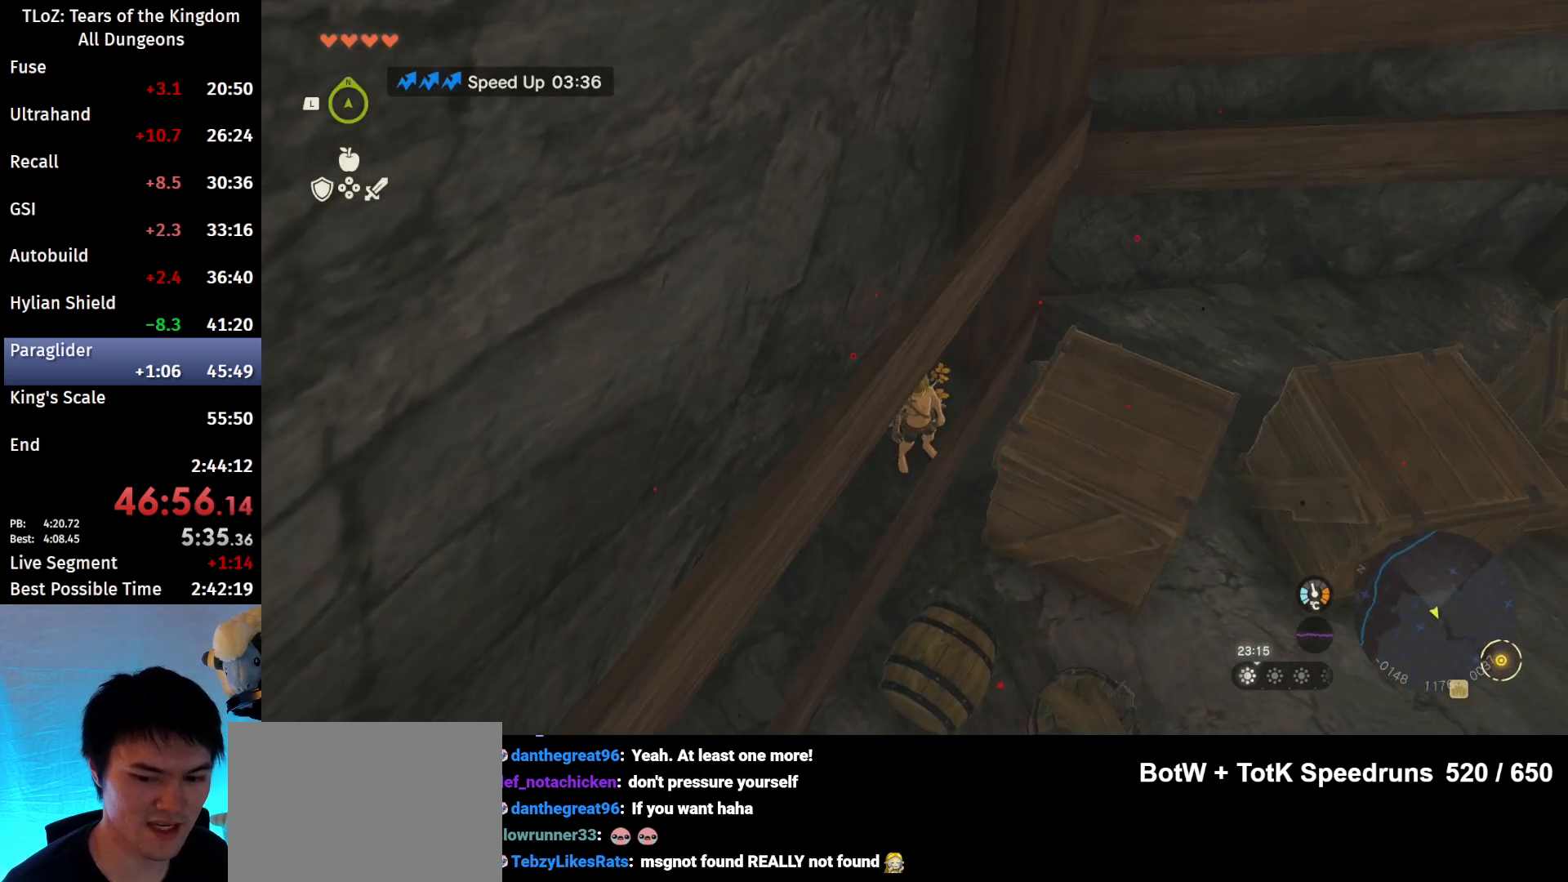
Gameplay with a controller (Nintendo layout); each line is a JSON object with the inputs held at the frame after it. "events" lists button and stick changes between this image and that frame as [ms after this image, input, new state], when the widget could be followed in between. Not read: L3 R3 Z.
{"buttons": [], "left_stick": "center", "right_stick": "left", "events": [[233, "right_stick", "left"]]}
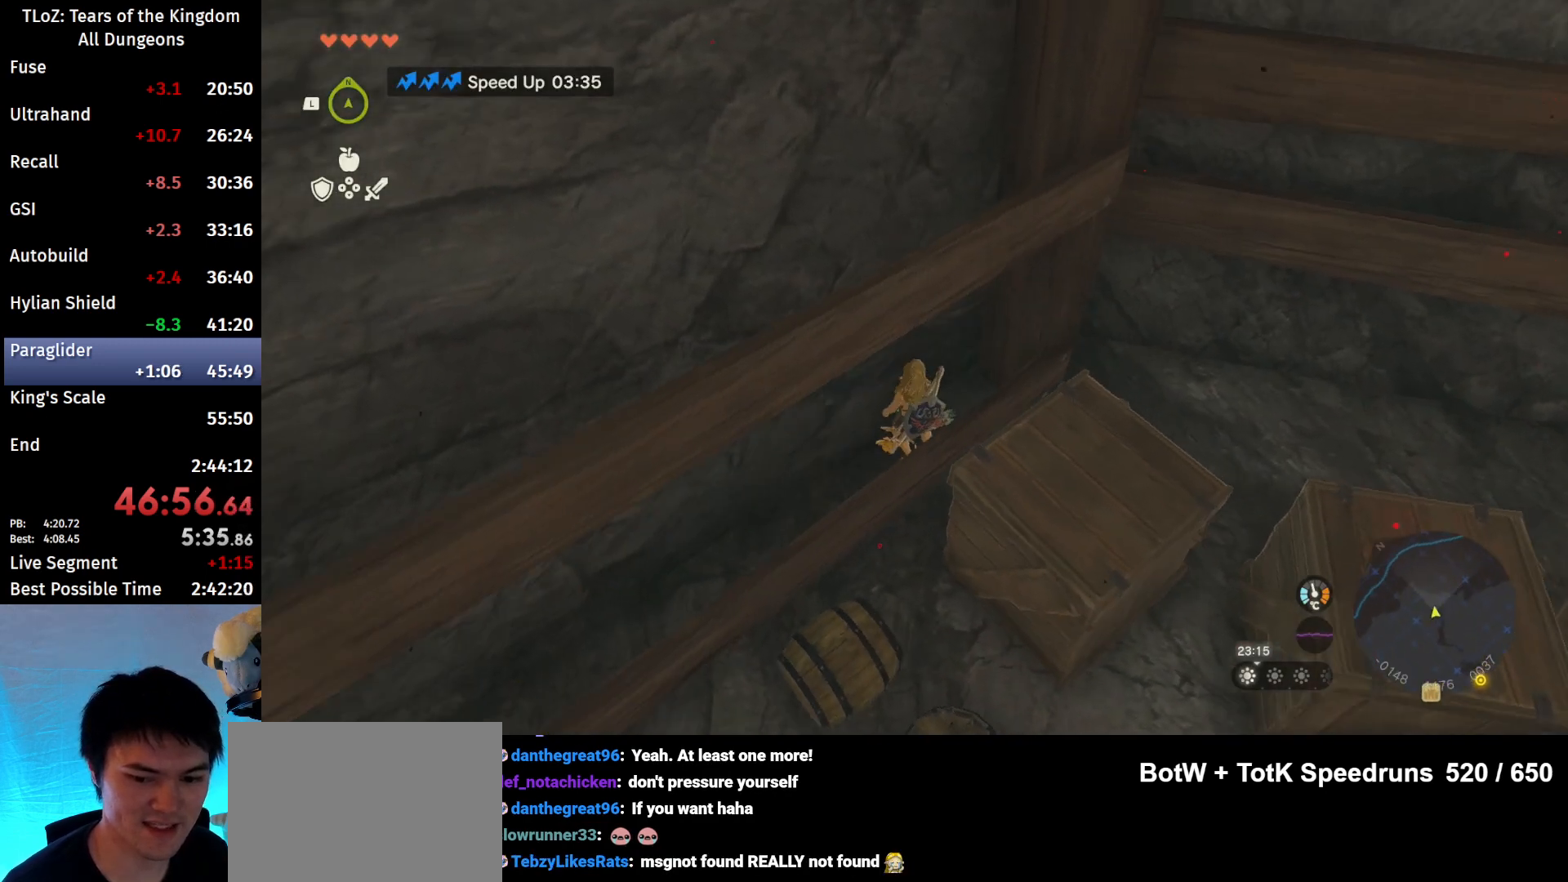
{"buttons": [], "left_stick": "center", "right_stick": "up-left", "events": [[200, "right_stick", "center"], [367, "right_stick", "left"], [433, "right_stick", "up-left"]]}
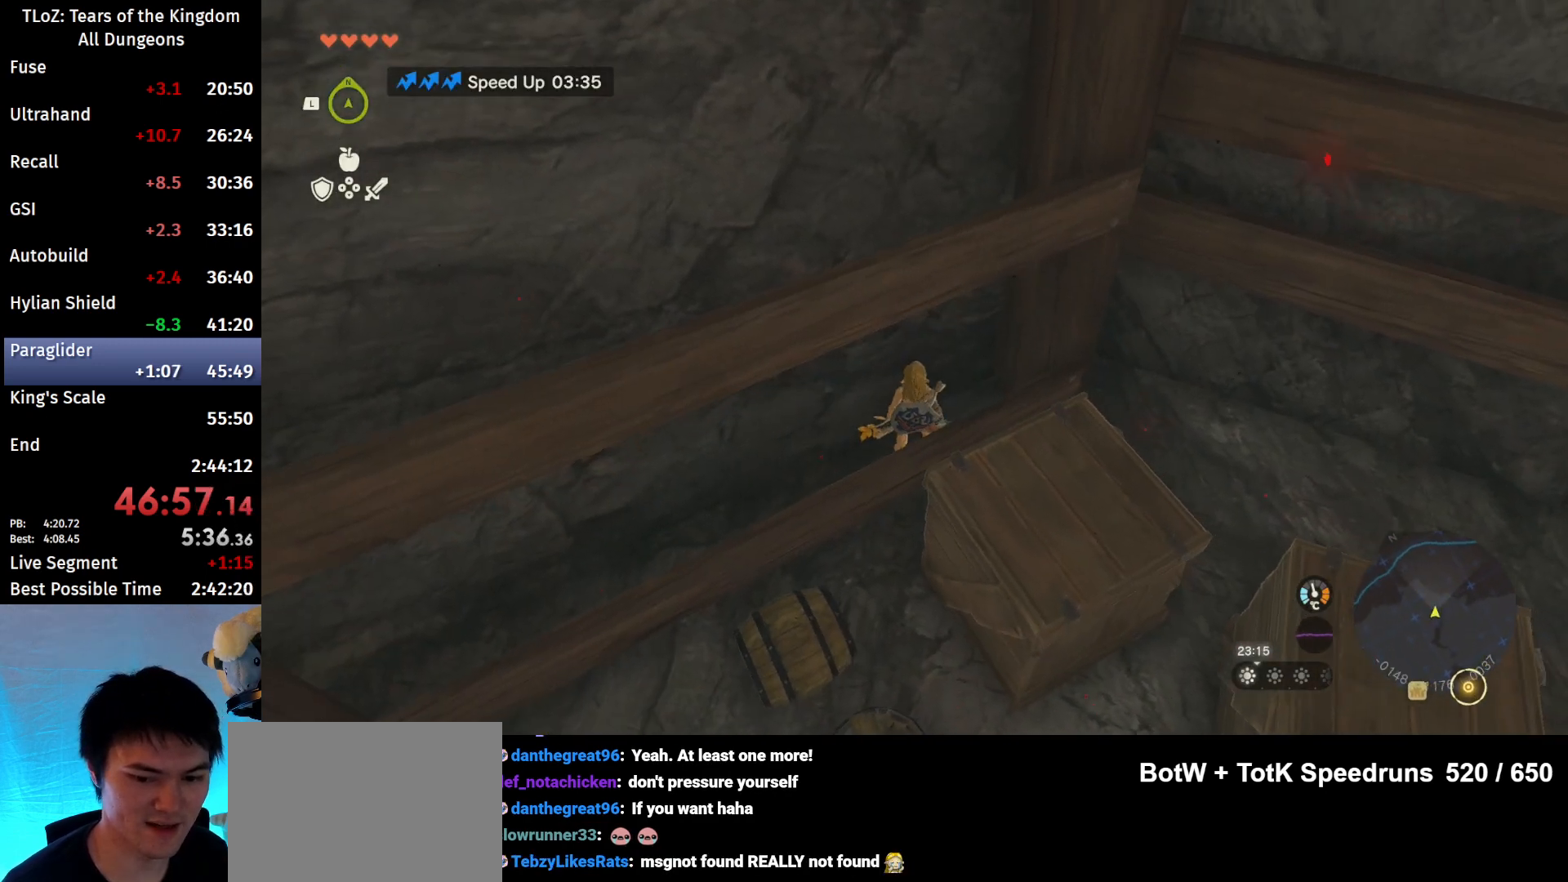
{"buttons": [], "left_stick": "center", "right_stick": "up-left", "events": [[100, "right_stick", "left"], [333, "right_stick", "up-left"]]}
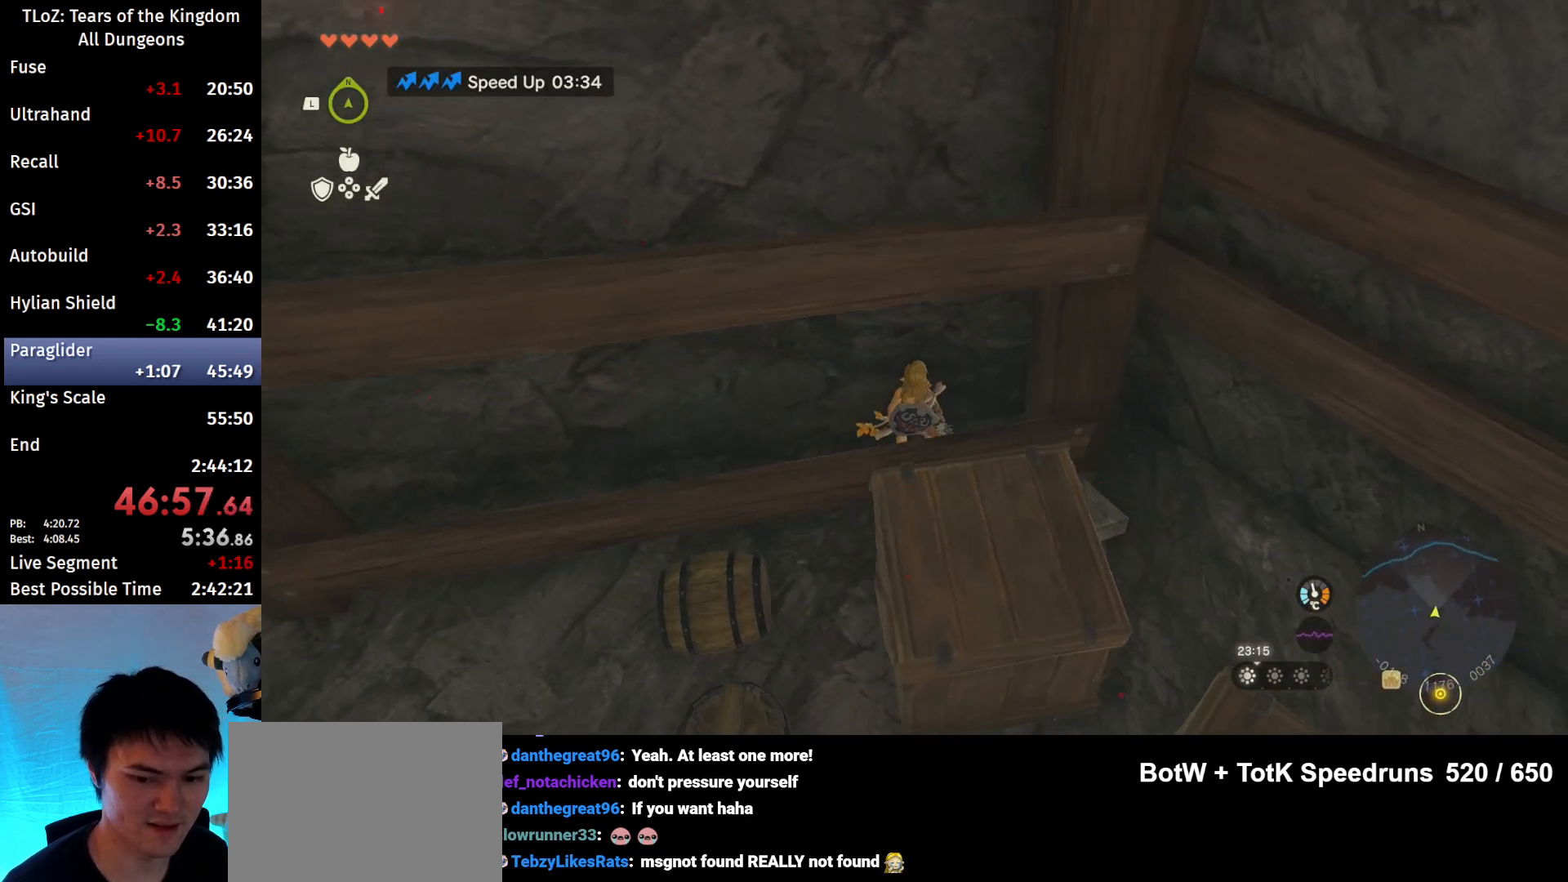
{"buttons": [], "left_stick": "center", "right_stick": "center", "events": [[33, "right_stick", "up"], [500, "right_stick", "center"]]}
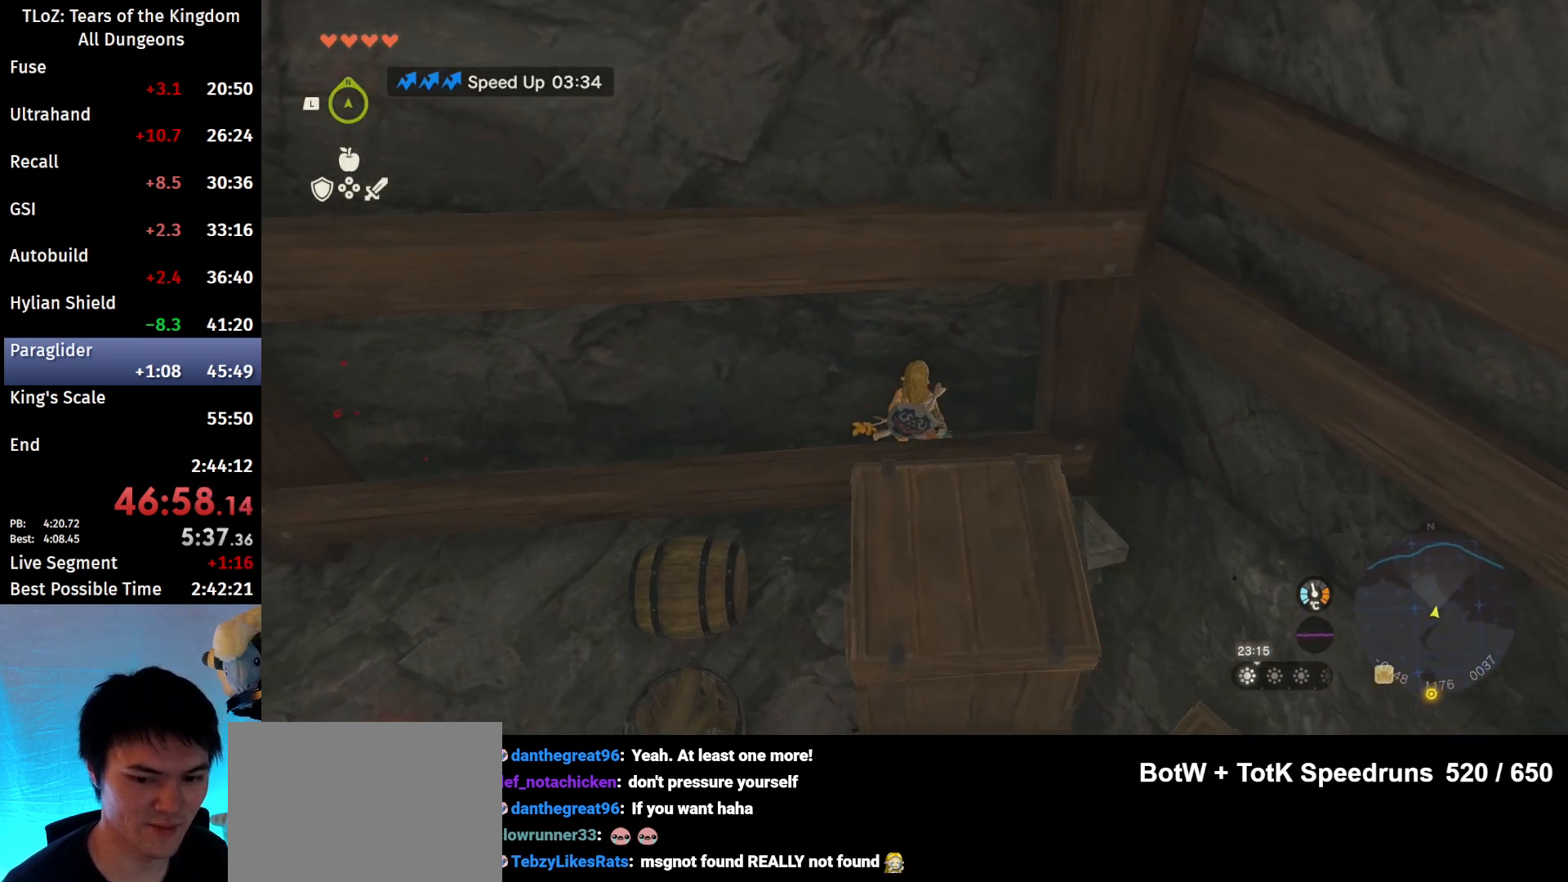
{"buttons": [], "left_stick": "center", "right_stick": "center", "events": []}
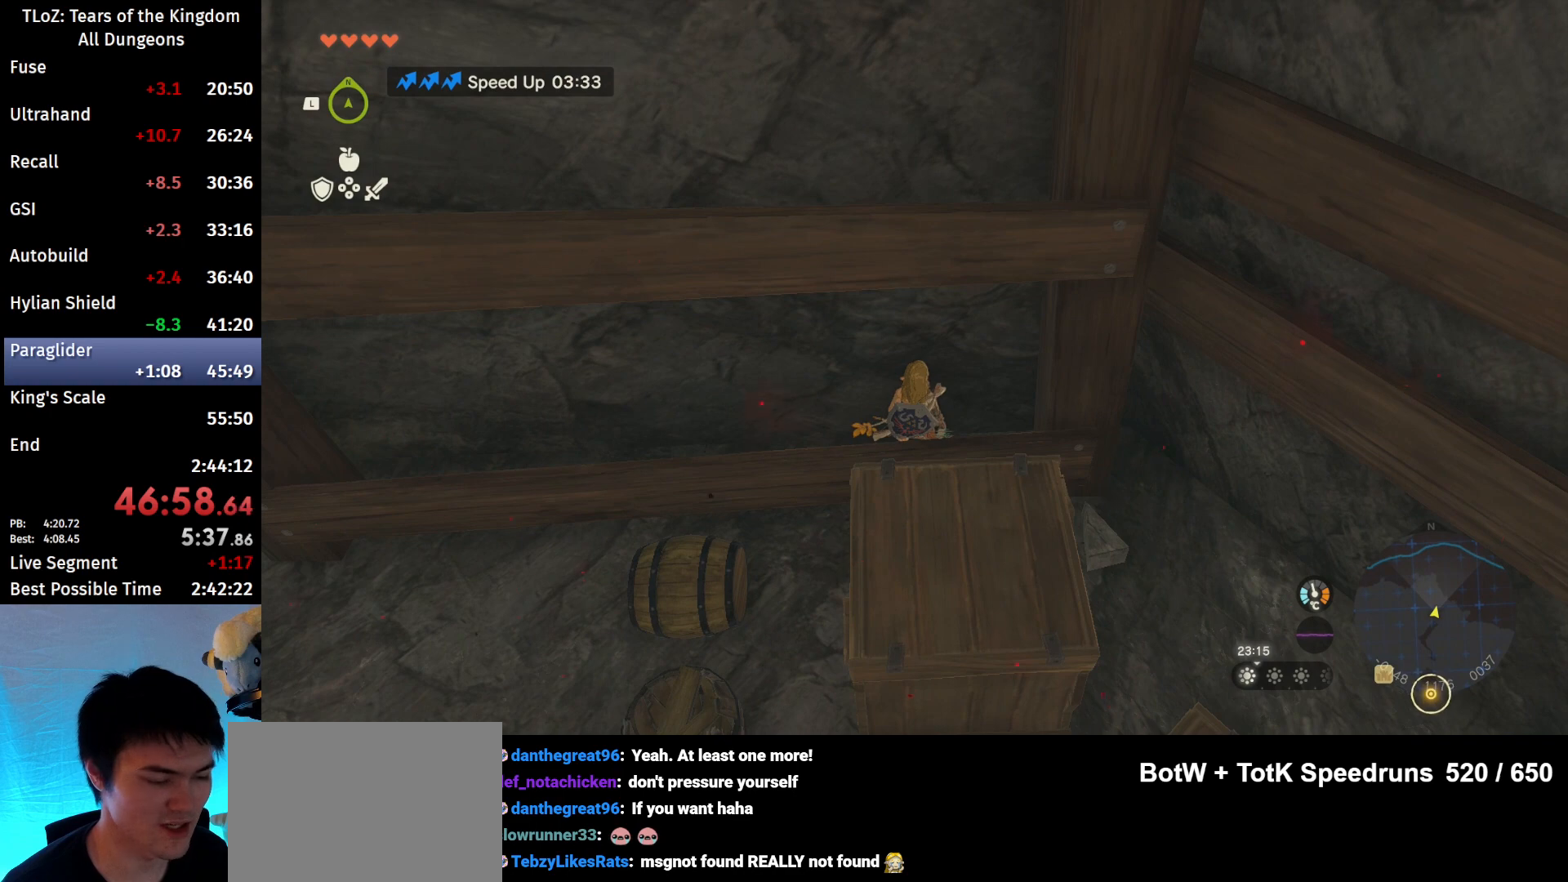
{"buttons": [], "left_stick": "center", "right_stick": "center", "events": []}
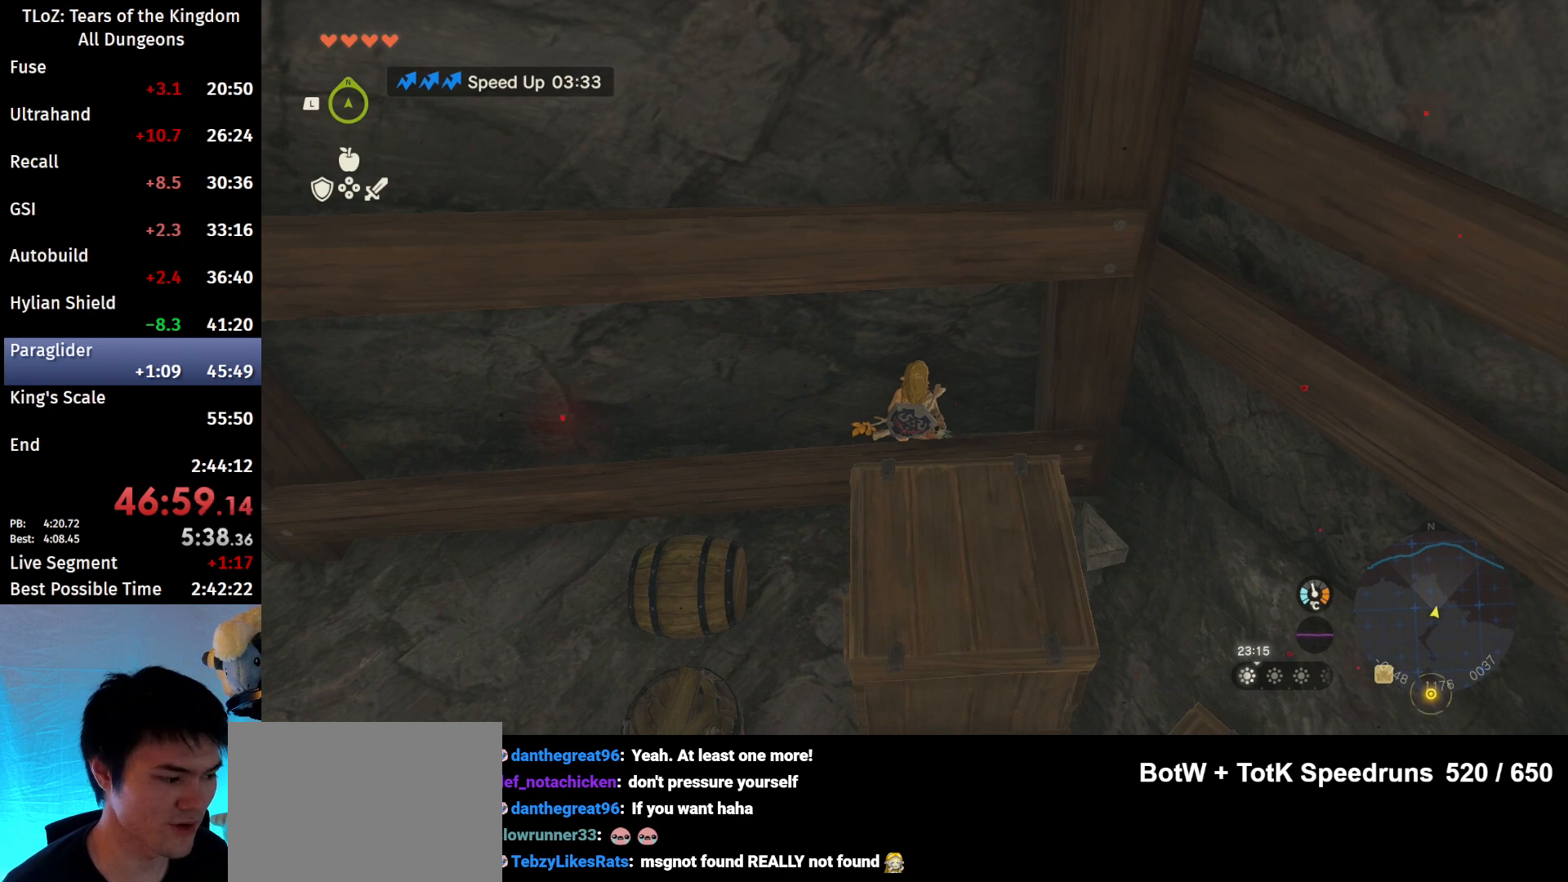
{"buttons": ["L2"], "left_stick": "center", "right_stick": "center", "events": [[367, "L2", "down"]]}
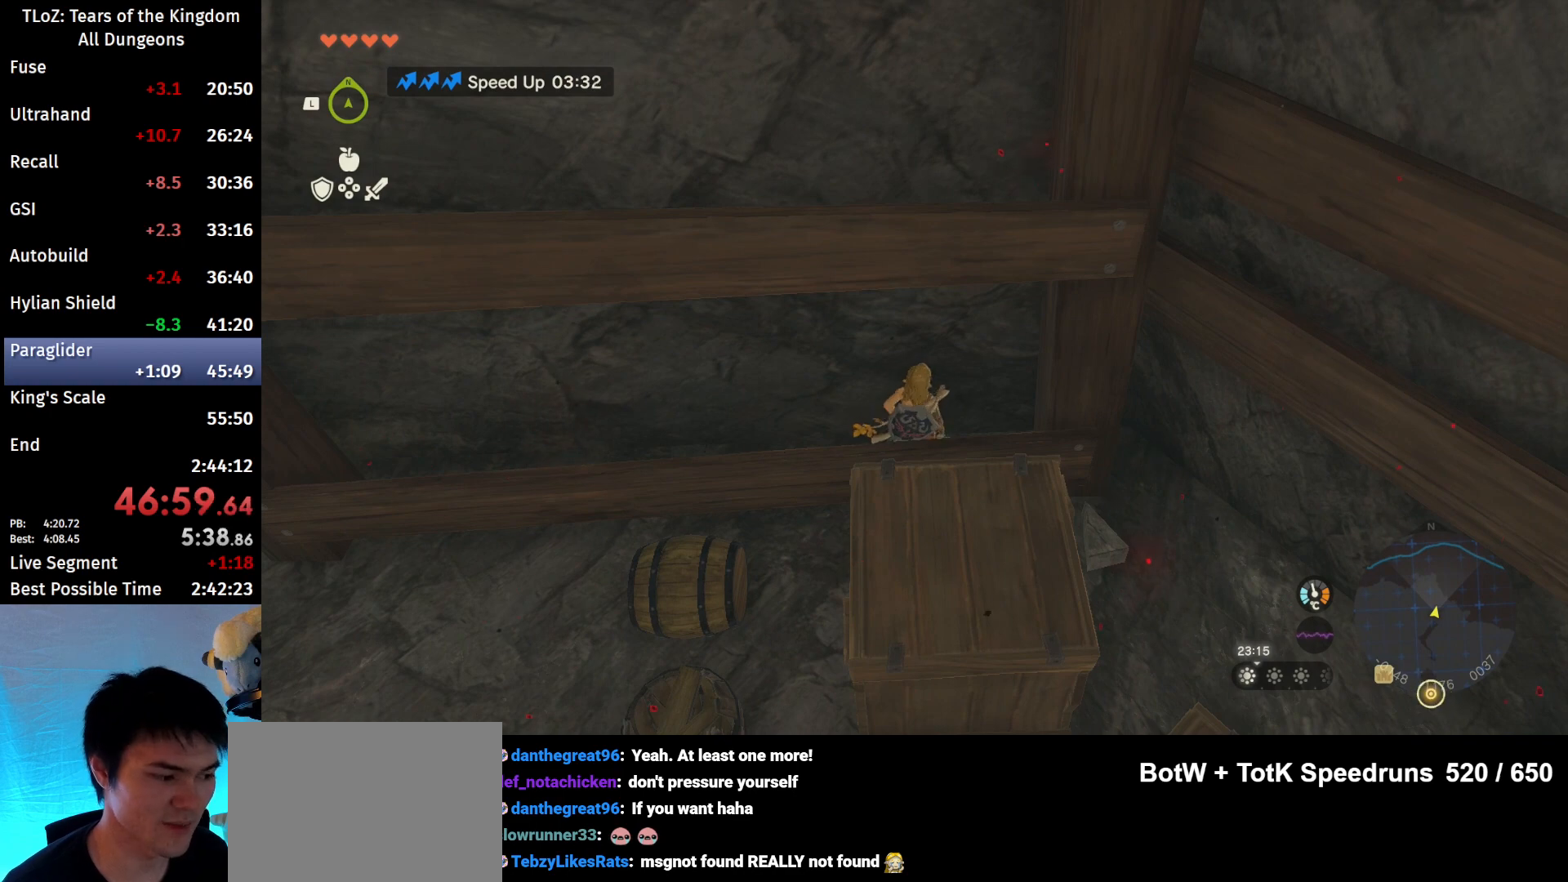
{"buttons": ["L2"], "left_stick": "center", "right_stick": "center", "events": [[133, "left_stick", "right"], [200, "left_stick", "center"]]}
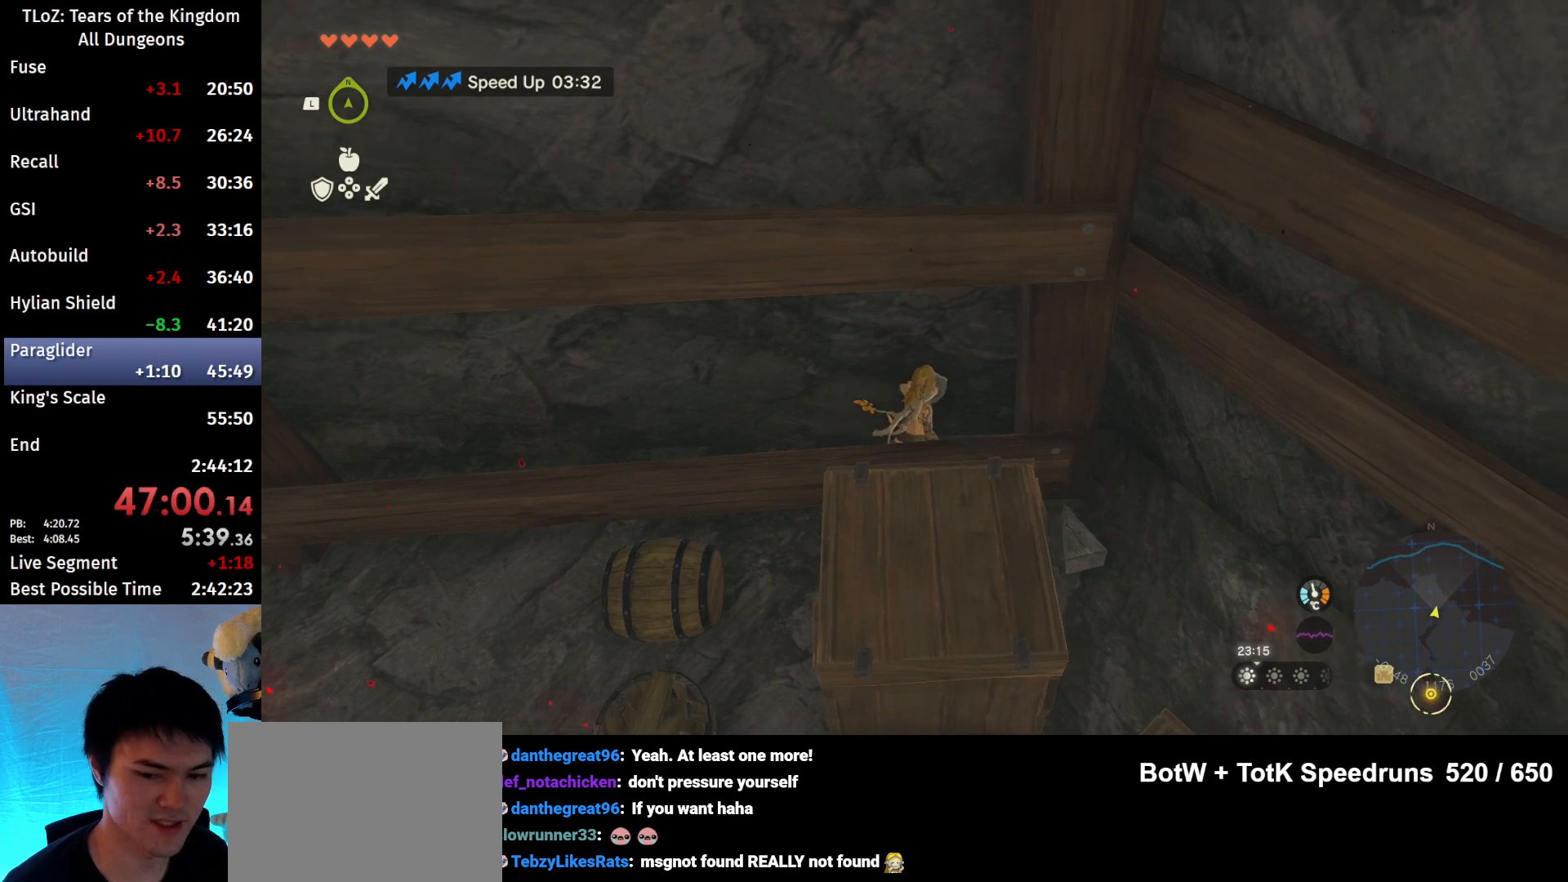
{"buttons": [], "left_stick": "center", "right_stick": "center", "events": [[33, "left_stick", "up-left"], [133, "left_stick", "center"], [500, "L2", "up"]]}
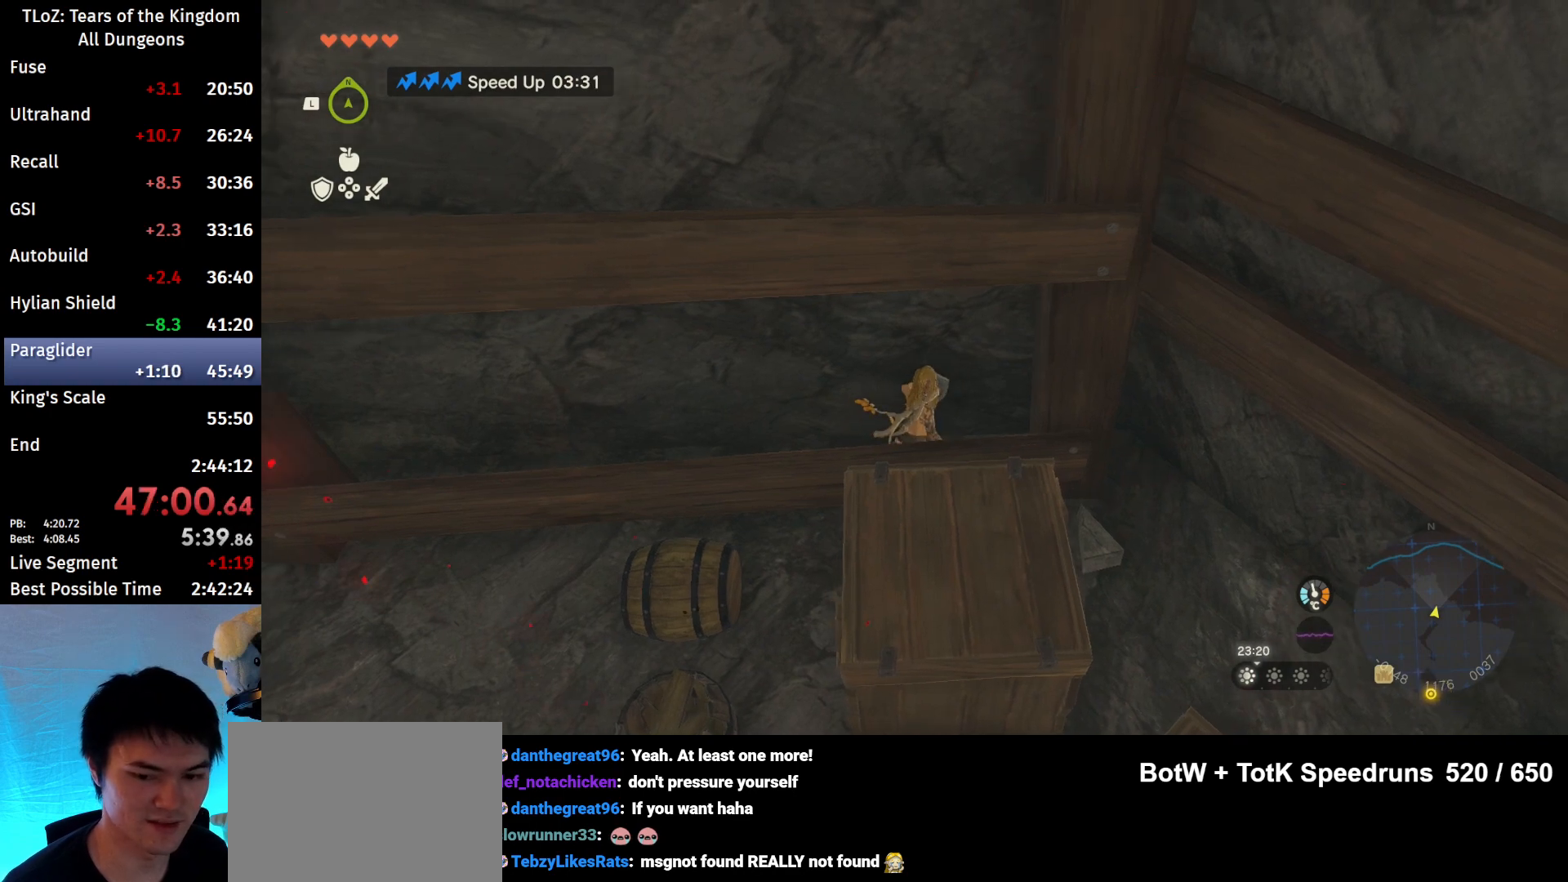
{"buttons": [], "left_stick": "up", "right_stick": "center", "events": [[200, "left_stick", "up"]]}
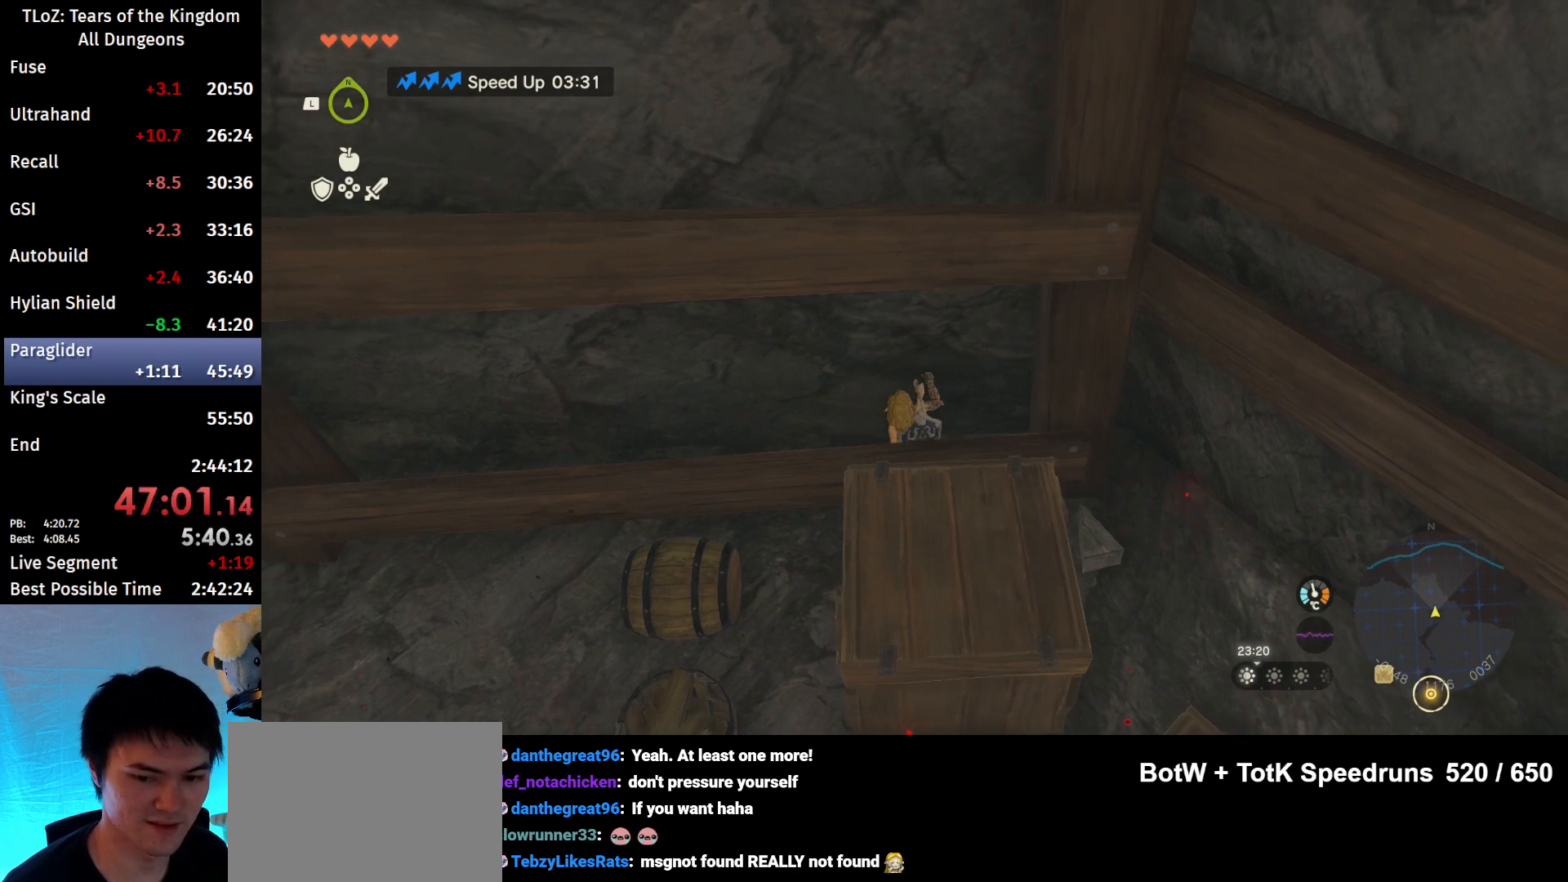
{"buttons": [], "left_stick": "center", "right_stick": "center", "events": [[100, "left_stick", "center"]]}
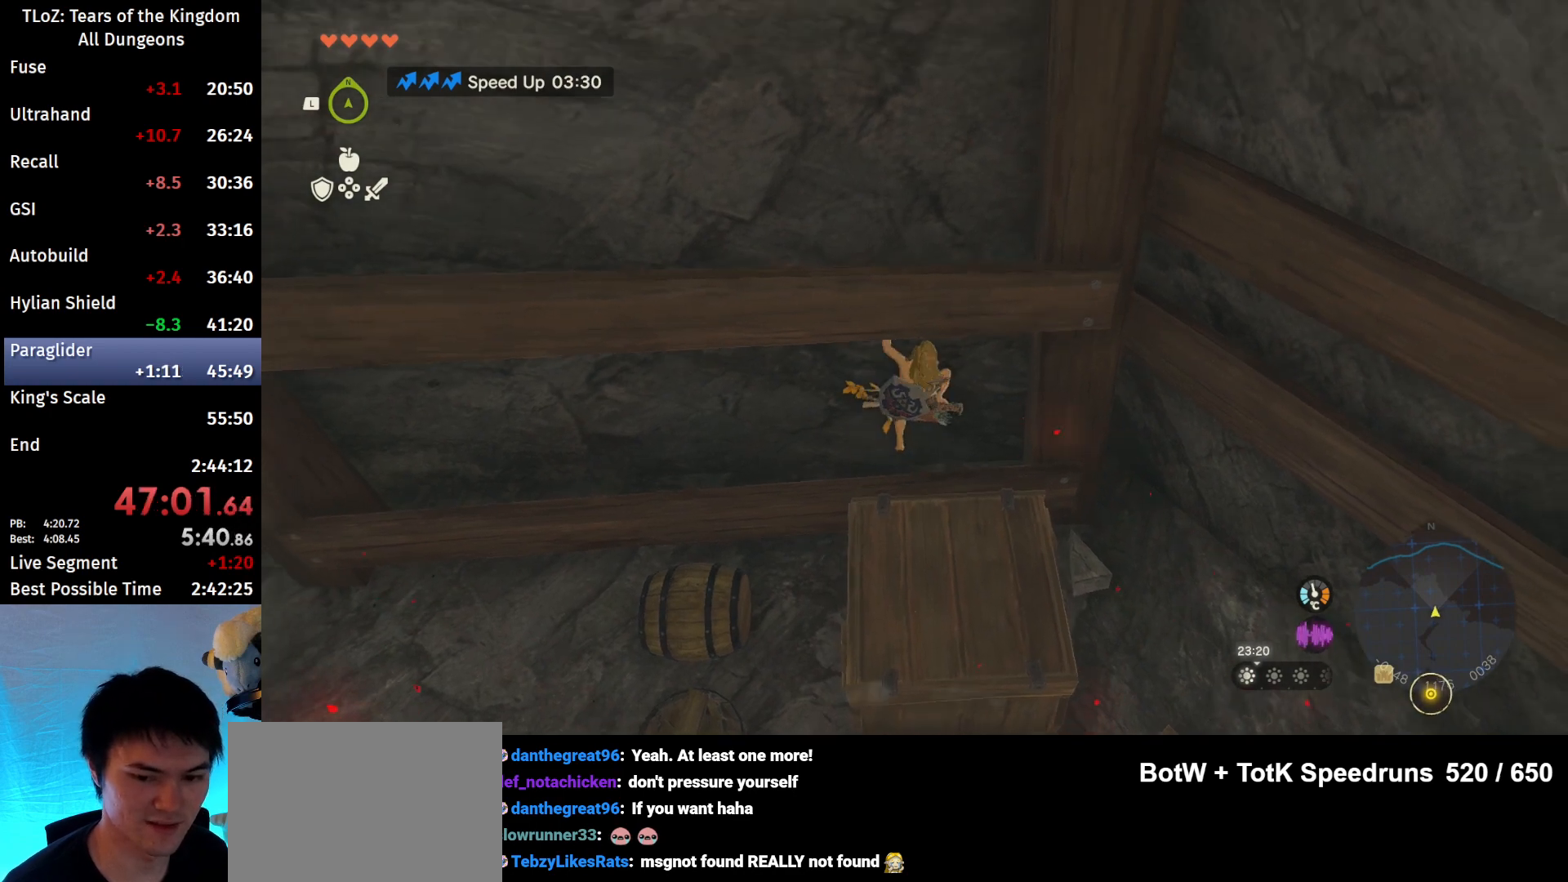
{"buttons": [], "left_stick": "center", "right_stick": "down", "events": [[300, "B", "down"], [367, "B", "up"], [500, "right_stick", "down"]]}
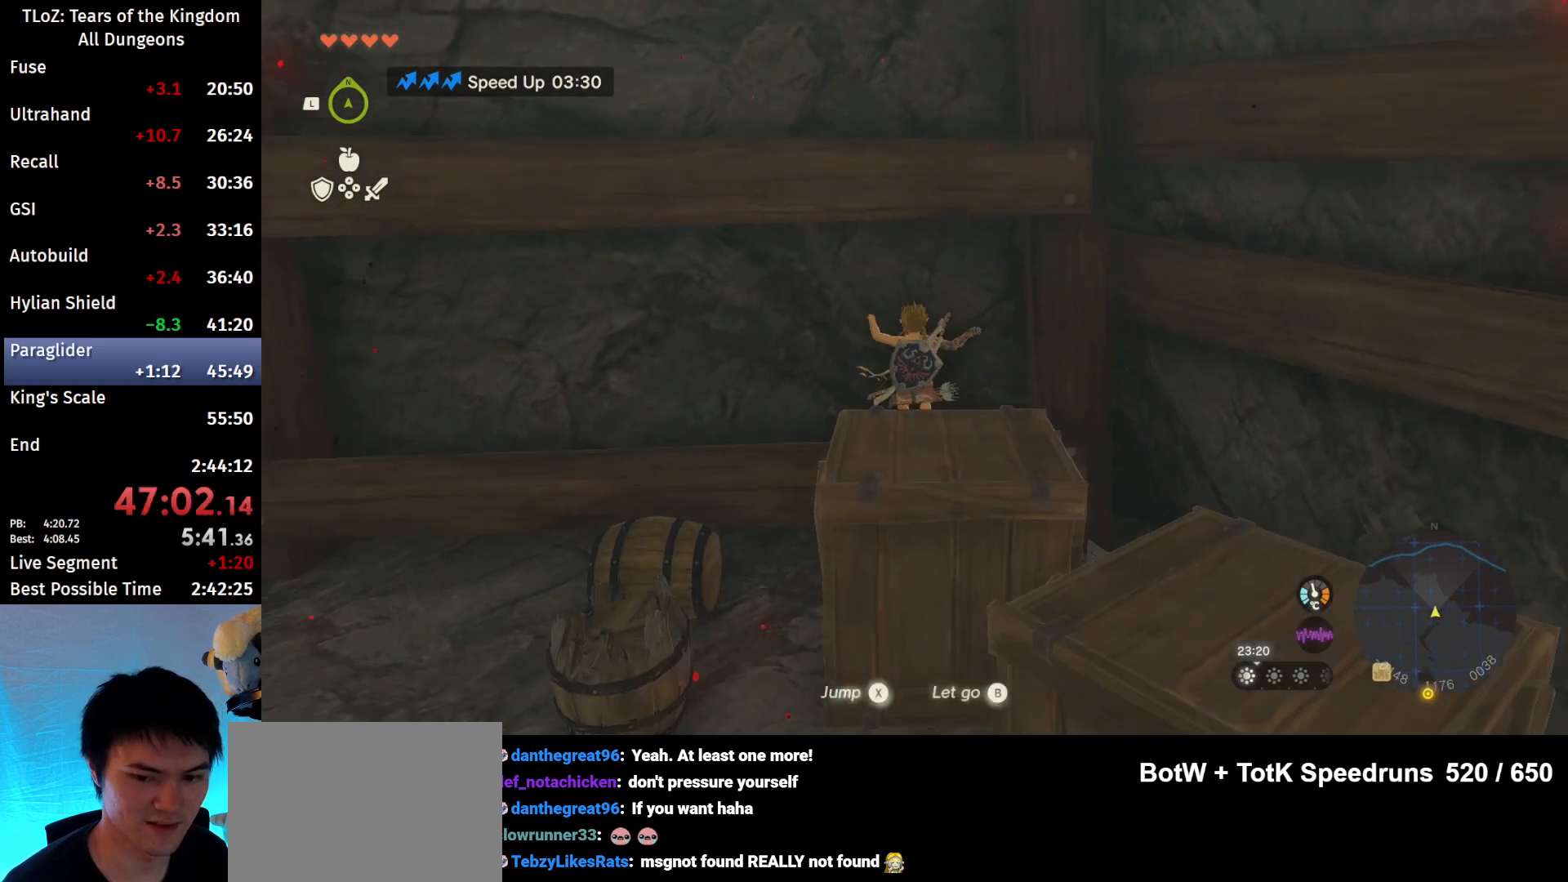
{"buttons": [], "left_stick": "up", "right_stick": "center", "events": [[233, "right_stick", "center"], [300, "left_stick", "up"]]}
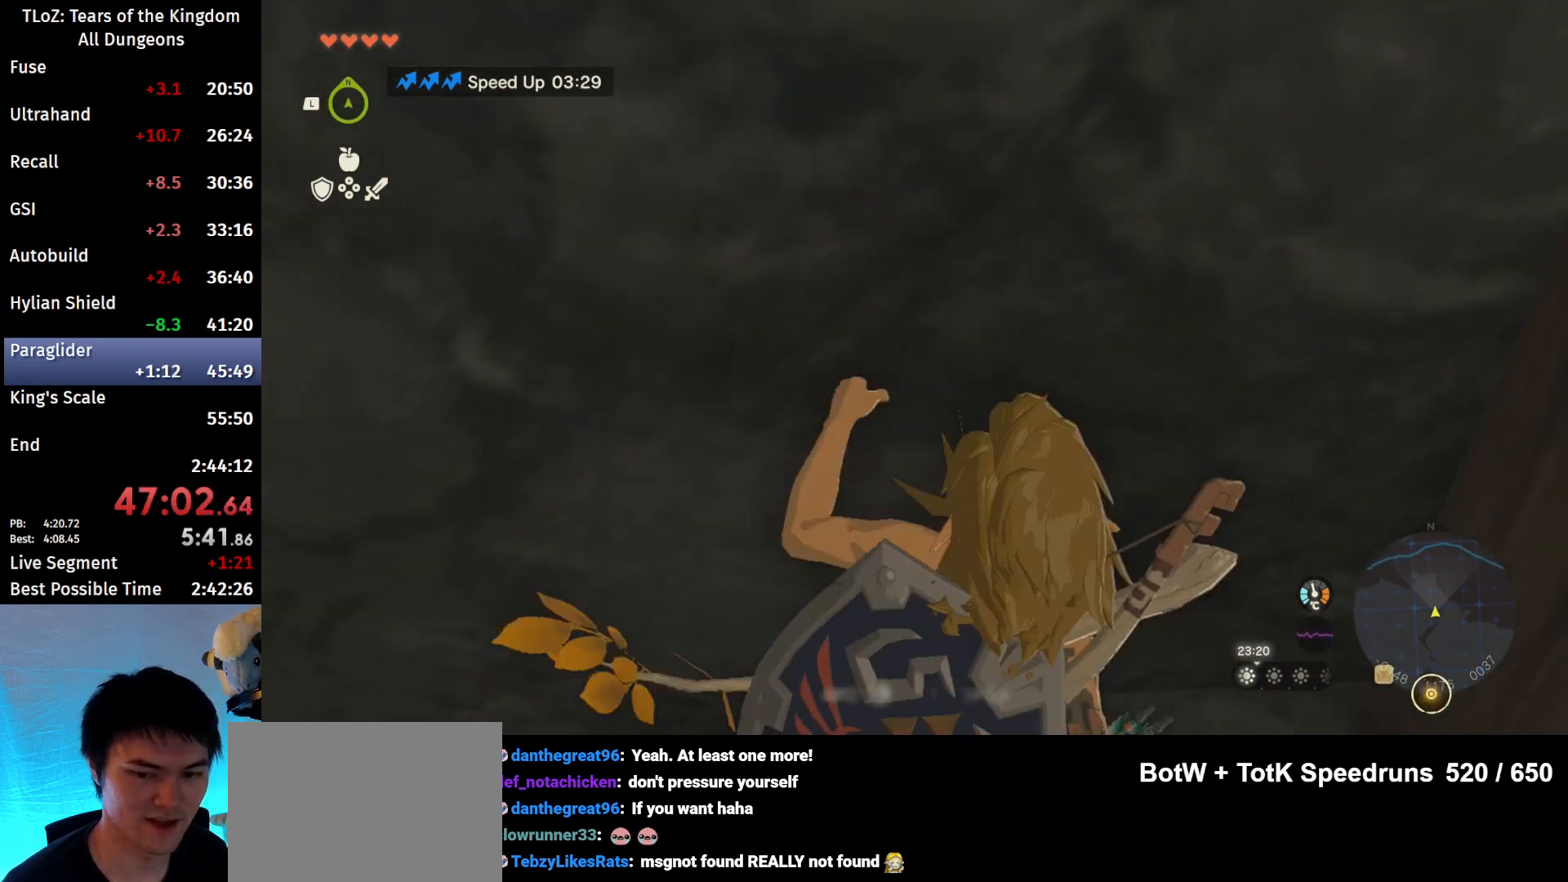
{"buttons": [], "left_stick": "center", "right_stick": "down", "events": [[133, "left_stick", "center"], [400, "right_stick", "down"]]}
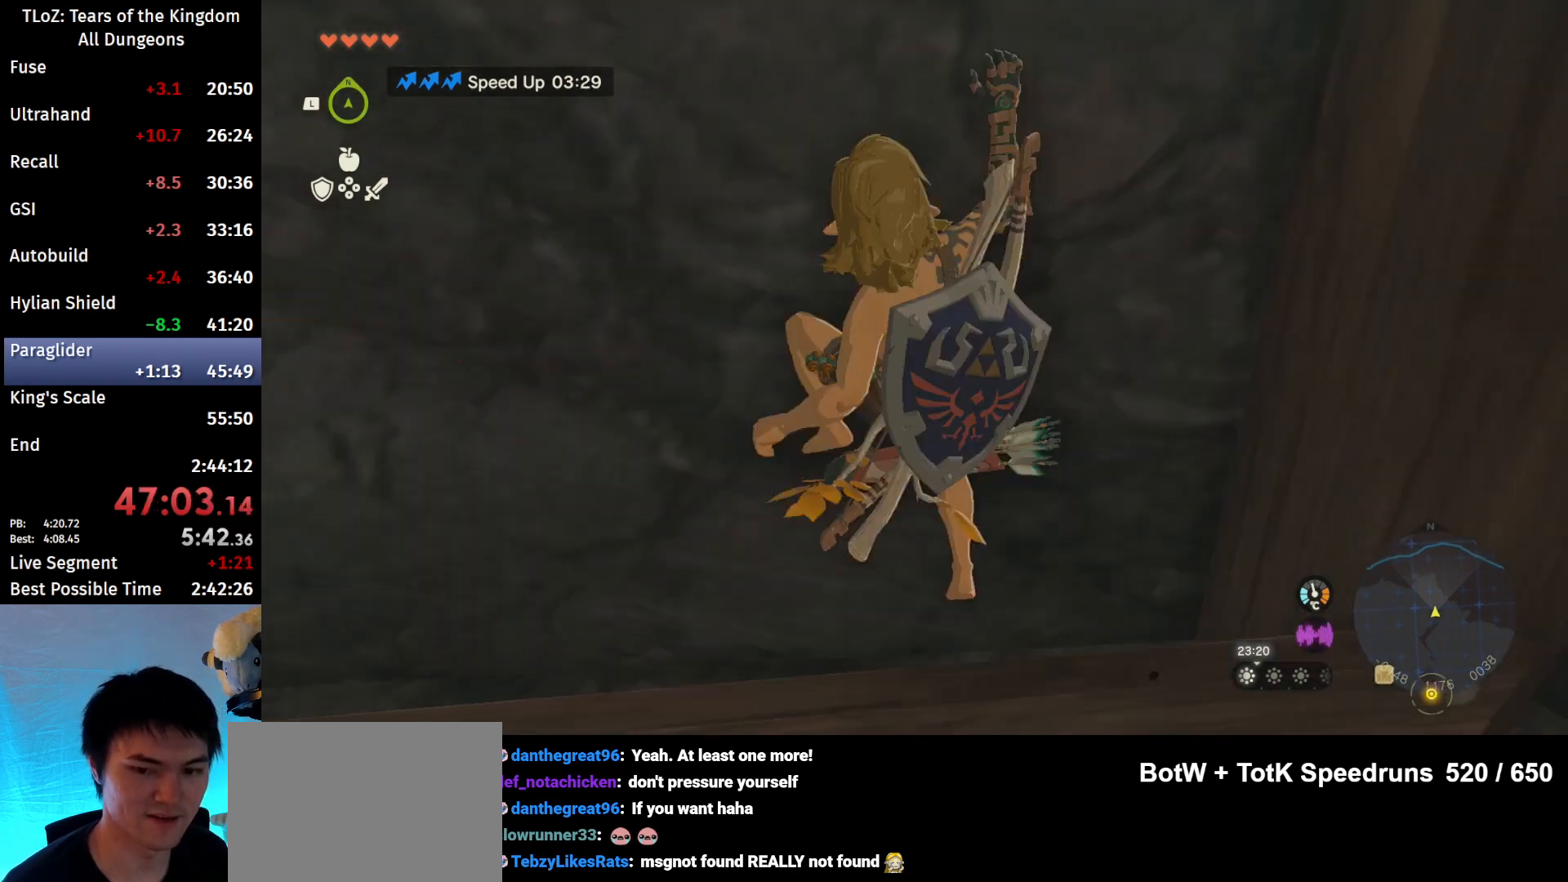
{"buttons": [], "left_stick": "center", "right_stick": "center", "events": [[400, "right_stick", "center"]]}
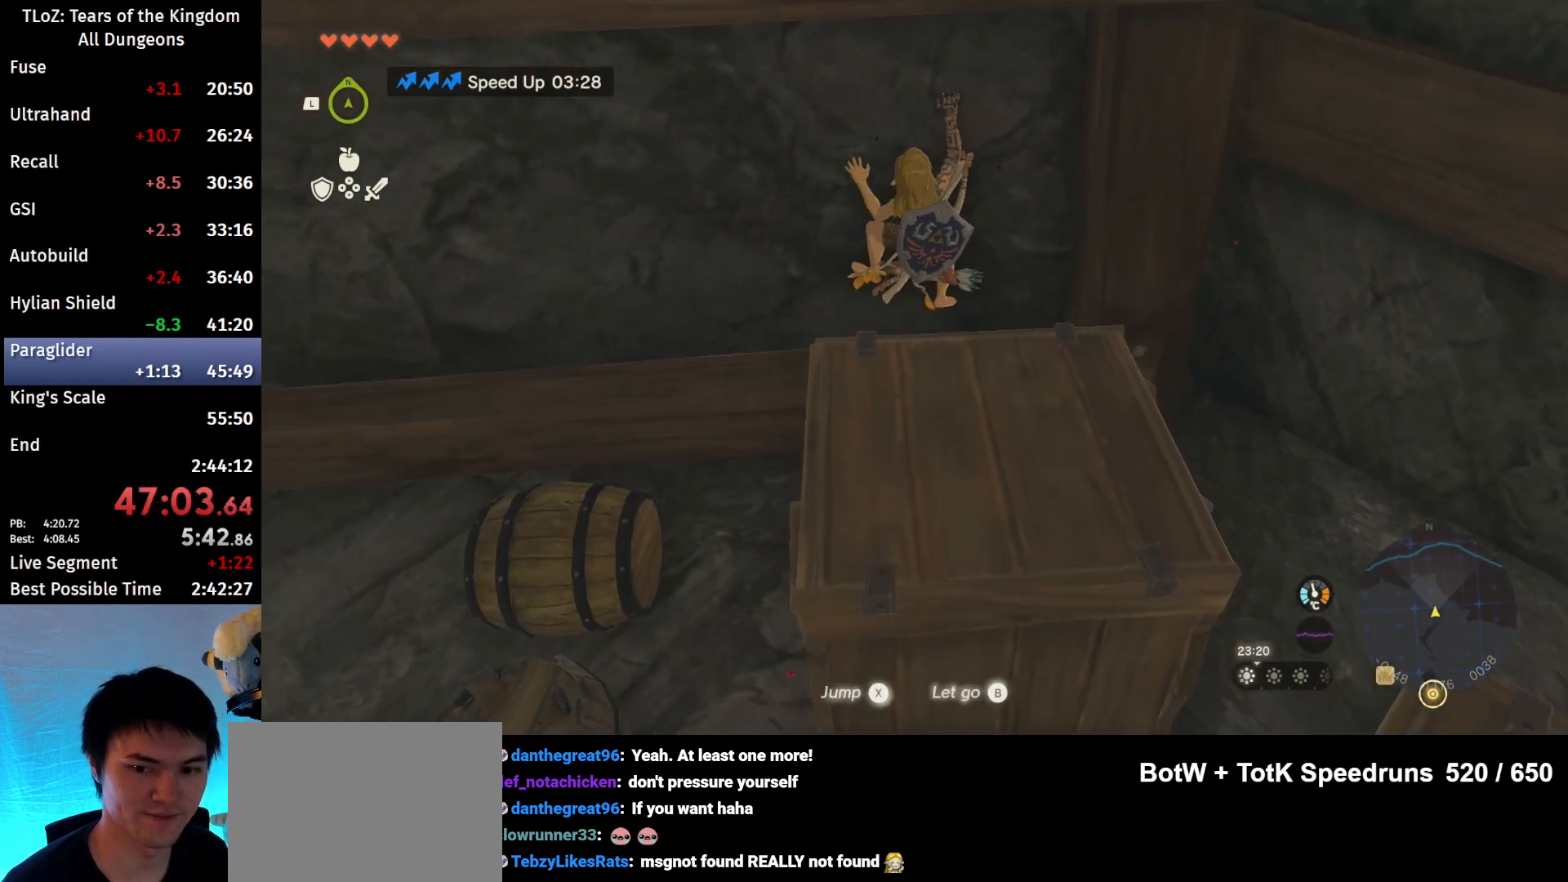
{"buttons": [], "left_stick": "center", "right_stick": "center", "events": []}
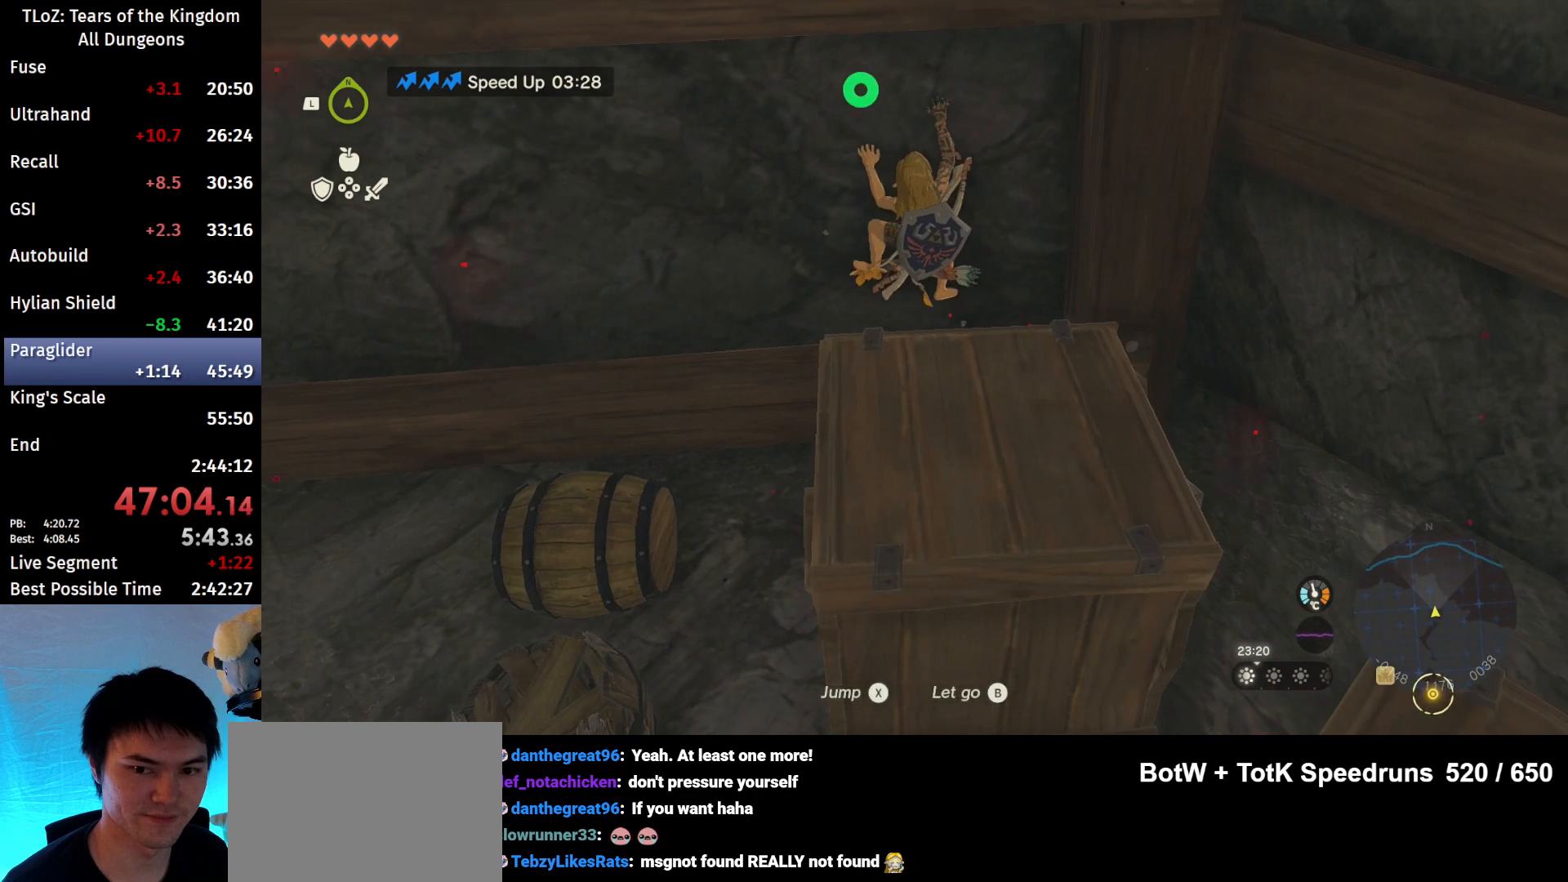
{"buttons": [], "left_stick": "center", "right_stick": "center", "events": []}
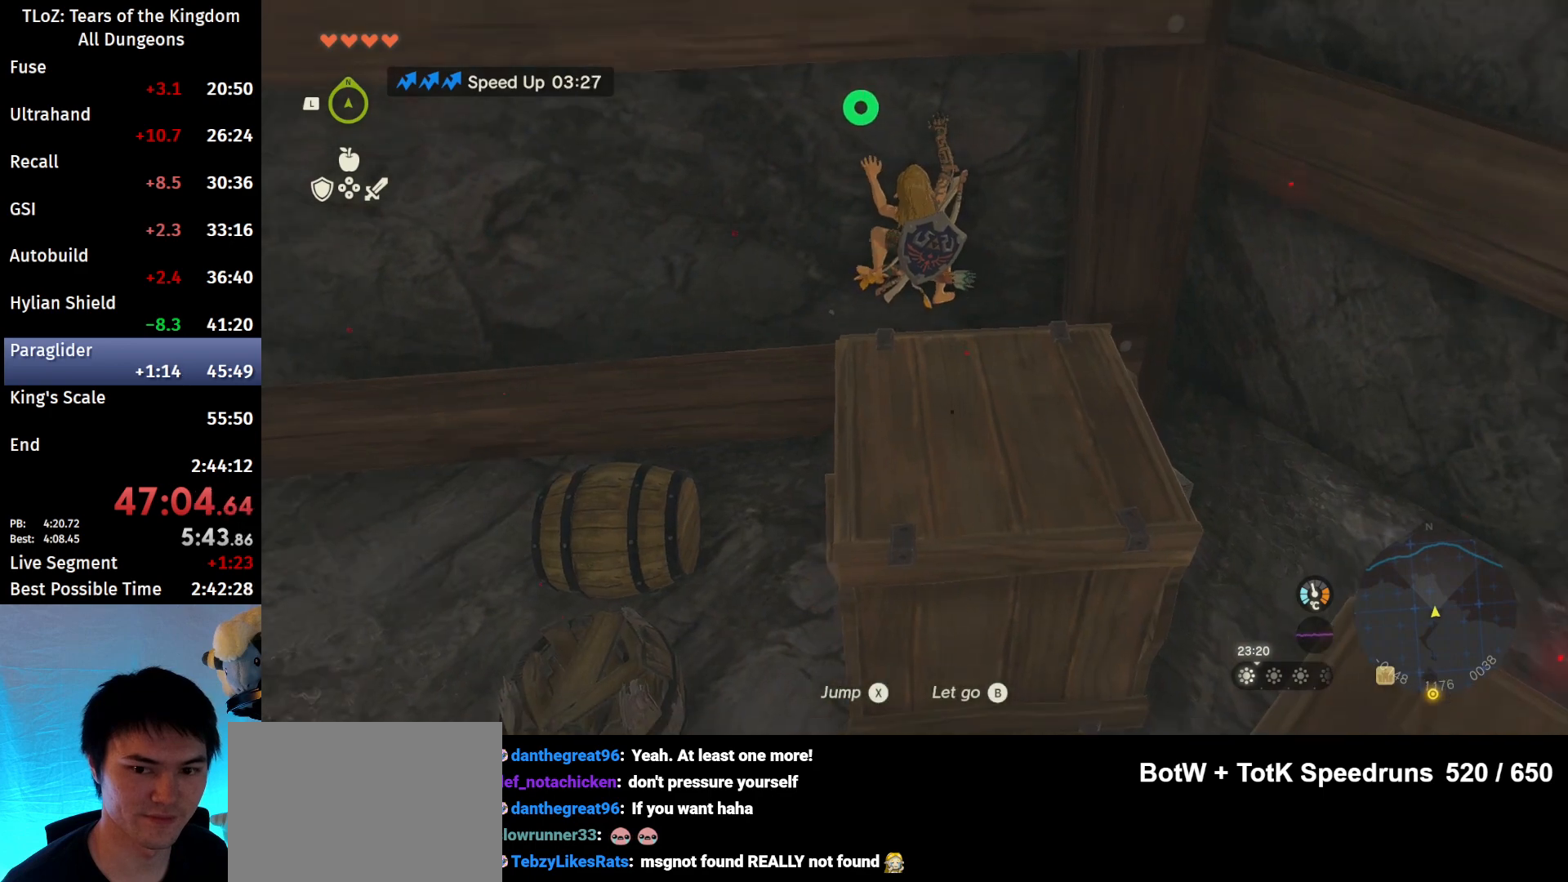
{"buttons": ["B"], "left_stick": "center", "right_stick": "center", "events": [[433, "B", "down"]]}
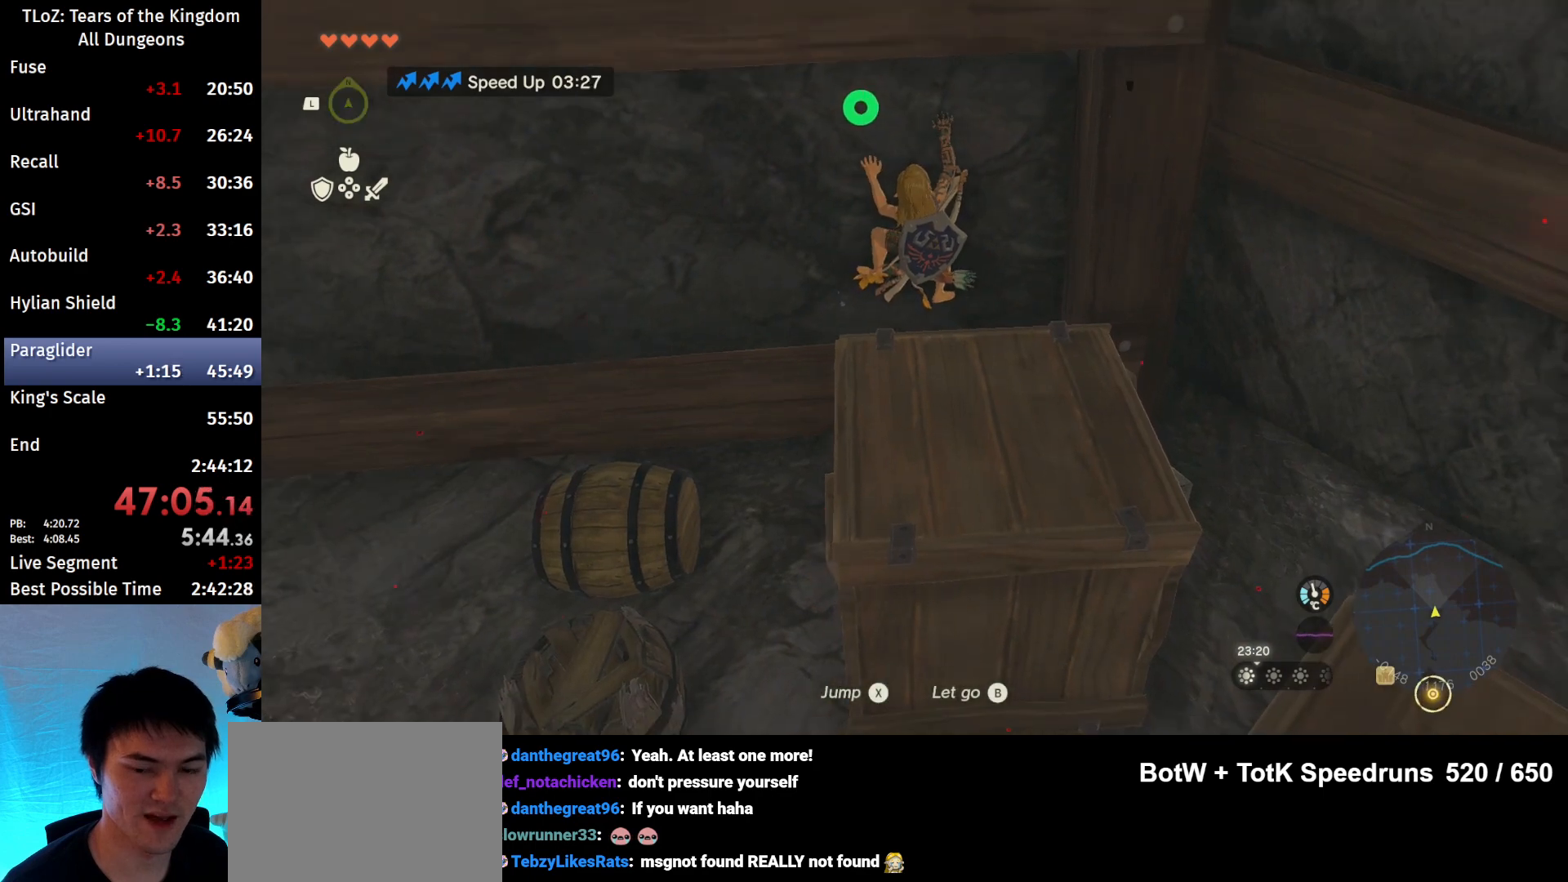
{"buttons": [], "left_stick": "center", "right_stick": "center", "events": [[67, "B", "up"], [200, "right_stick", "down"], [433, "right_stick", "center"]]}
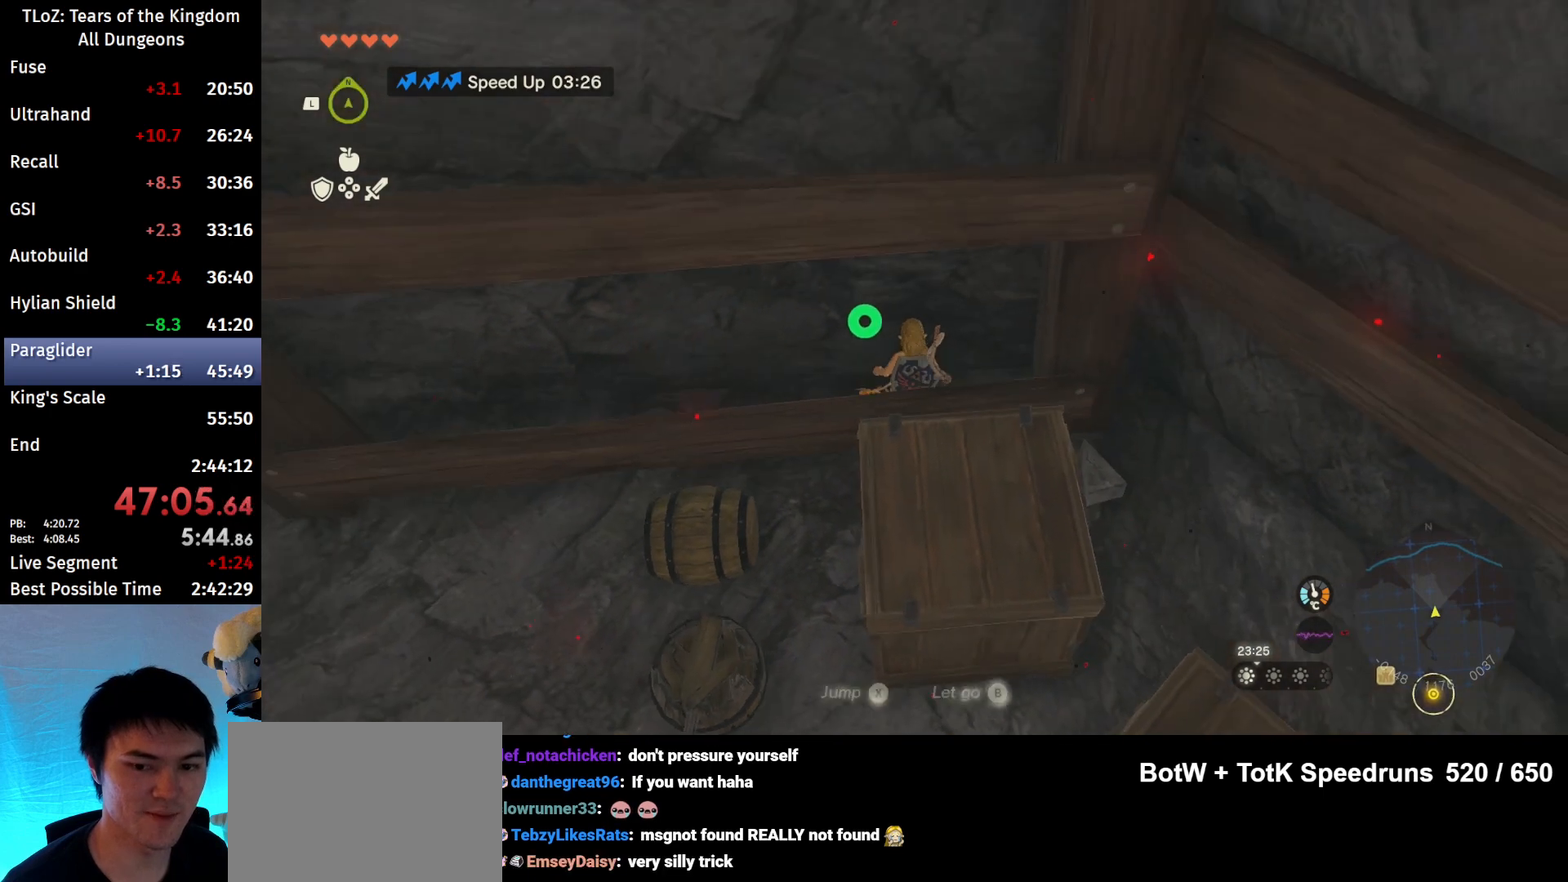
{"buttons": [], "left_stick": "center", "right_stick": "center", "events": [[100, "left_stick", "up"], [467, "left_stick", "center"]]}
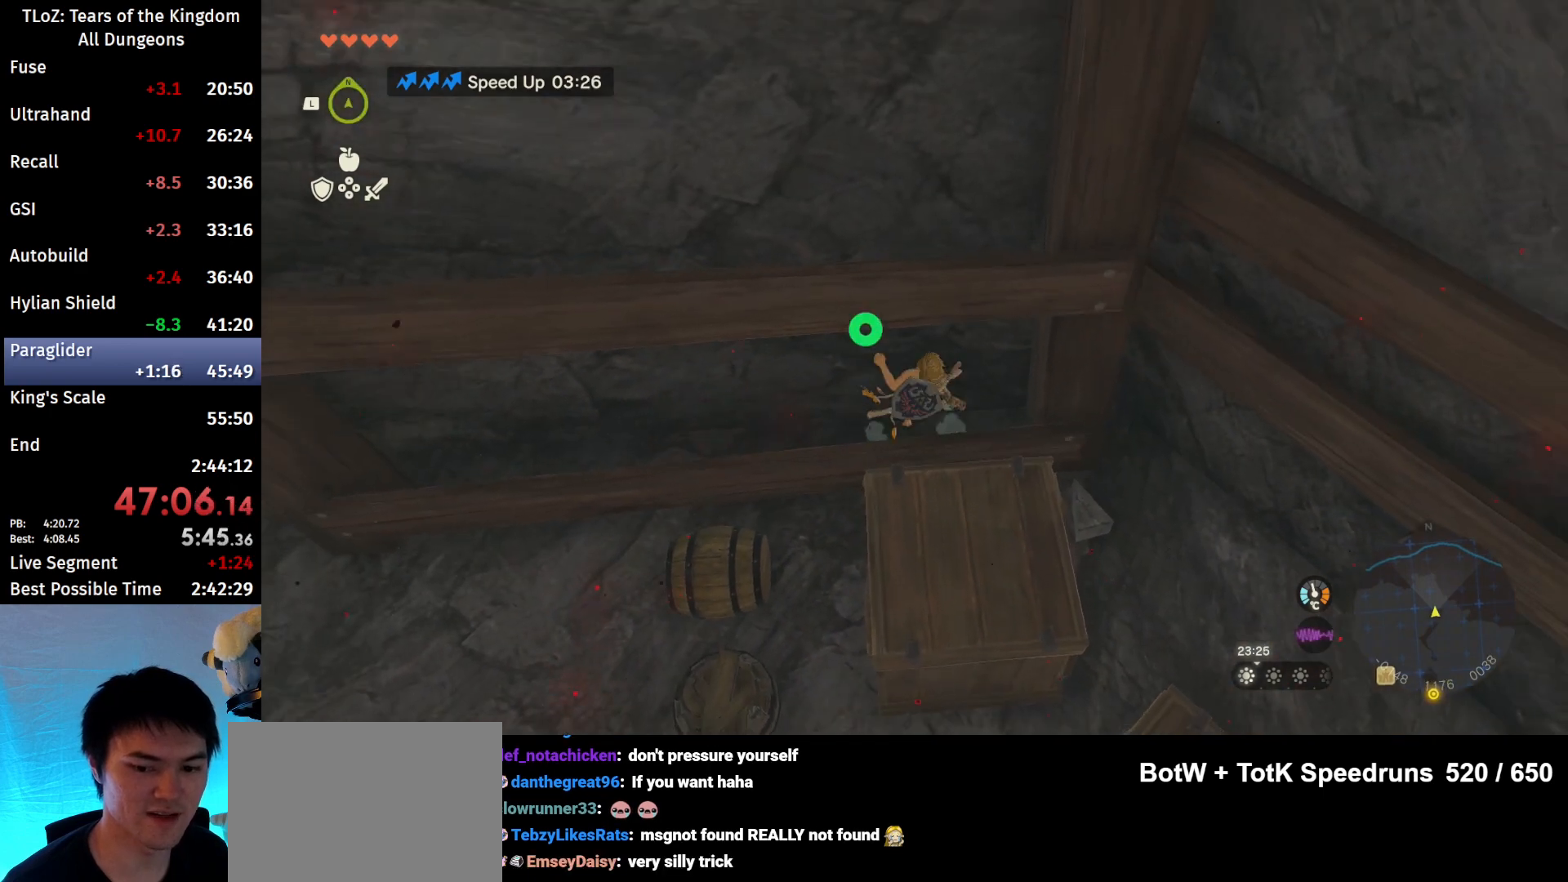
{"buttons": [], "left_stick": "center", "right_stick": "center", "events": []}
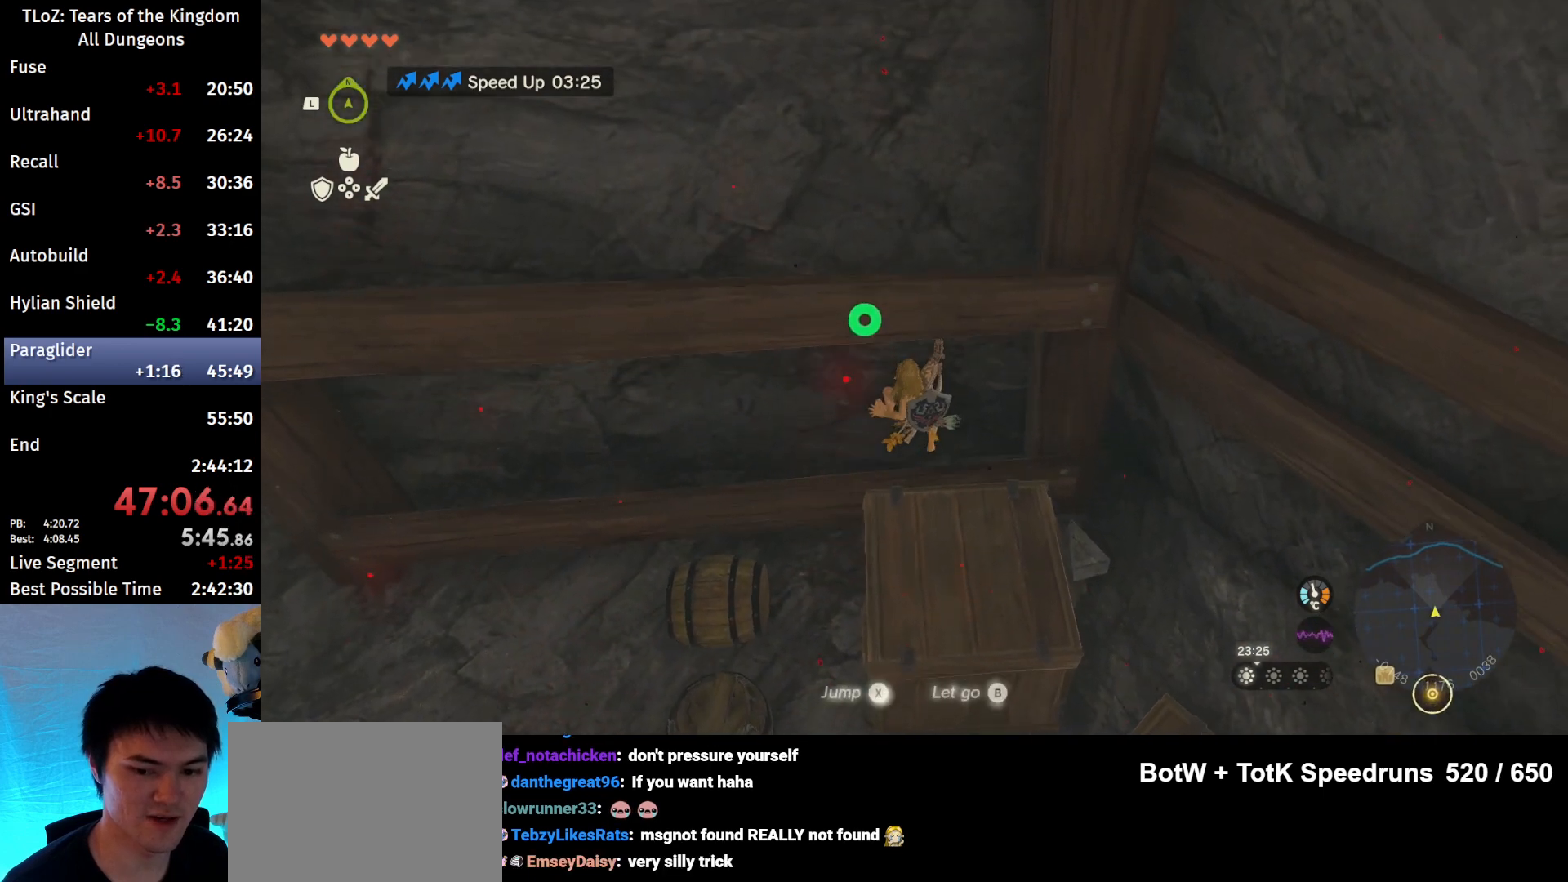
{"buttons": [], "left_stick": "center", "right_stick": "down", "events": [[67, "B", "down"], [133, "B", "up"], [300, "right_stick", "down"]]}
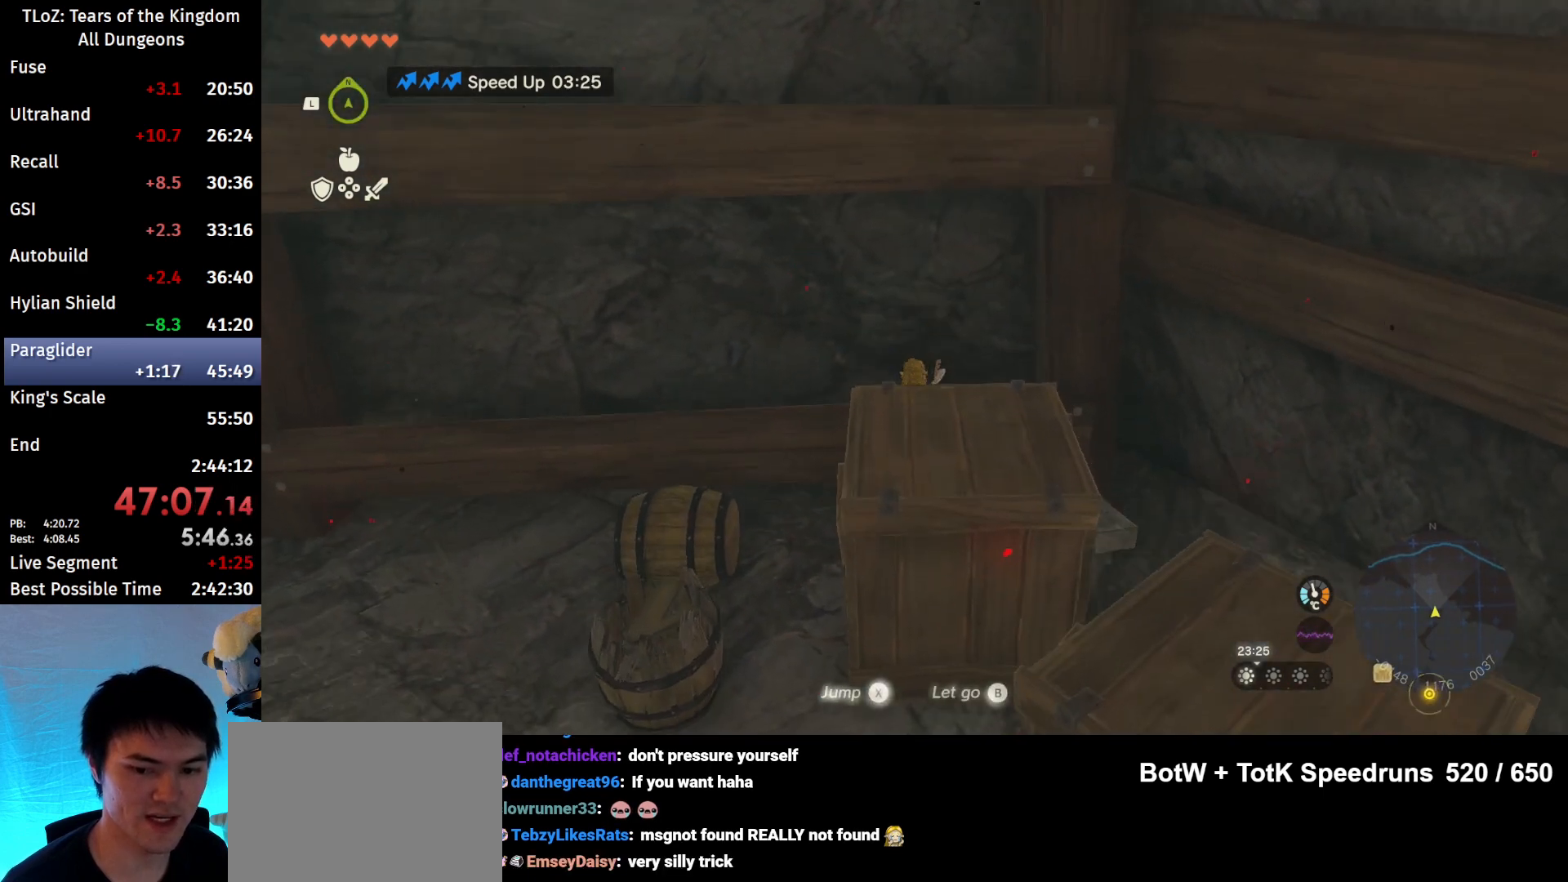
{"buttons": [], "left_stick": "center", "right_stick": "center", "events": [[67, "right_stick", "center"], [200, "left_stick", "up"], [500, "left_stick", "center"]]}
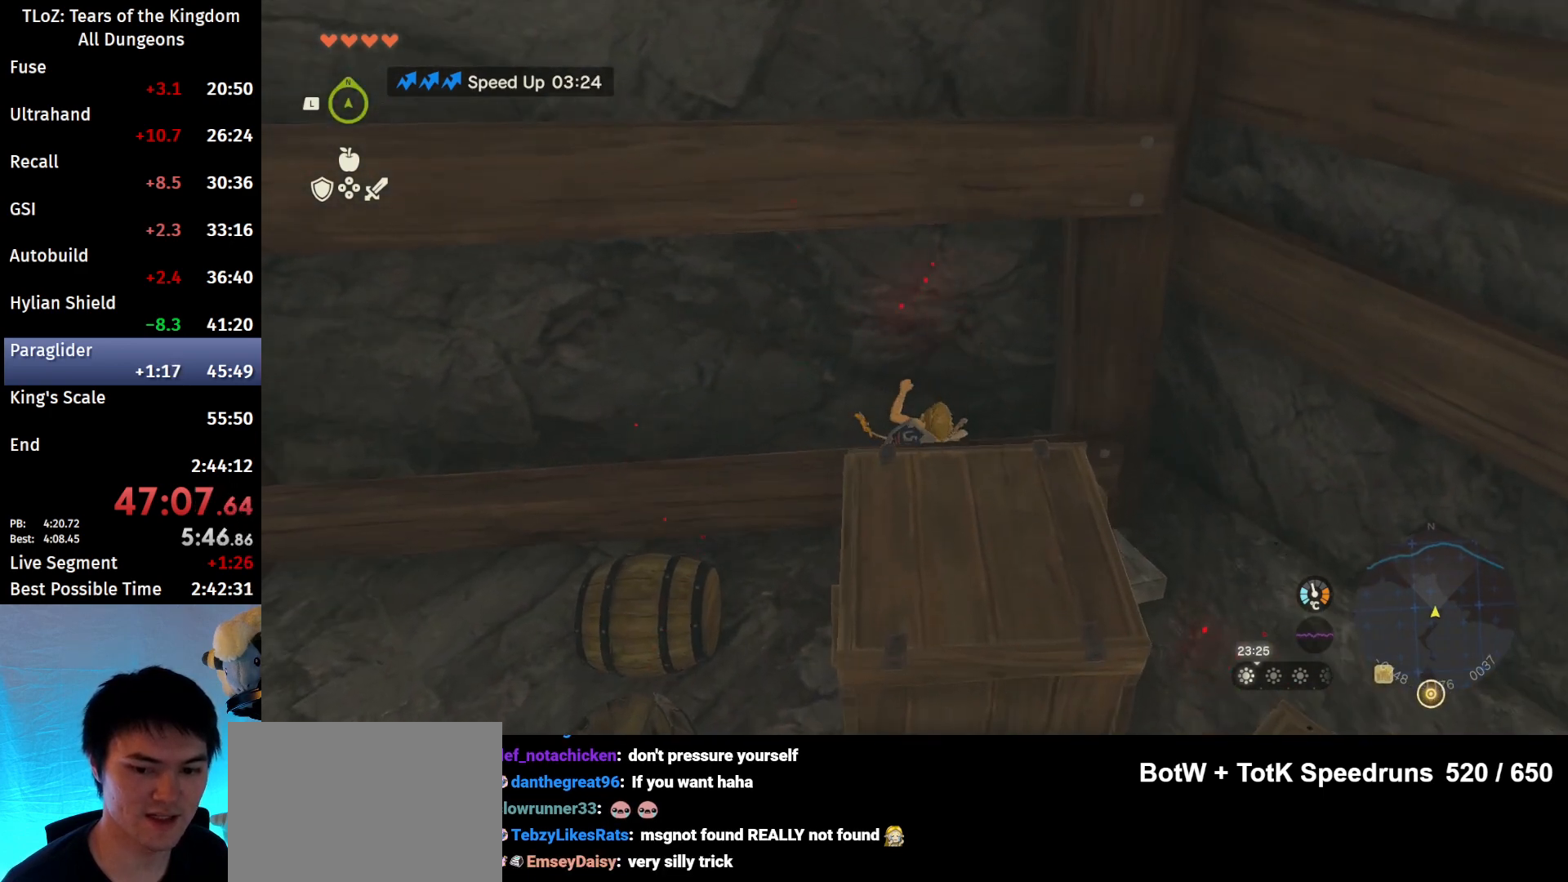
{"buttons": ["B"], "left_stick": "center", "right_stick": "center", "events": [[267, "right_stick", "down"], [367, "right_stick", "center"], [467, "B", "down"]]}
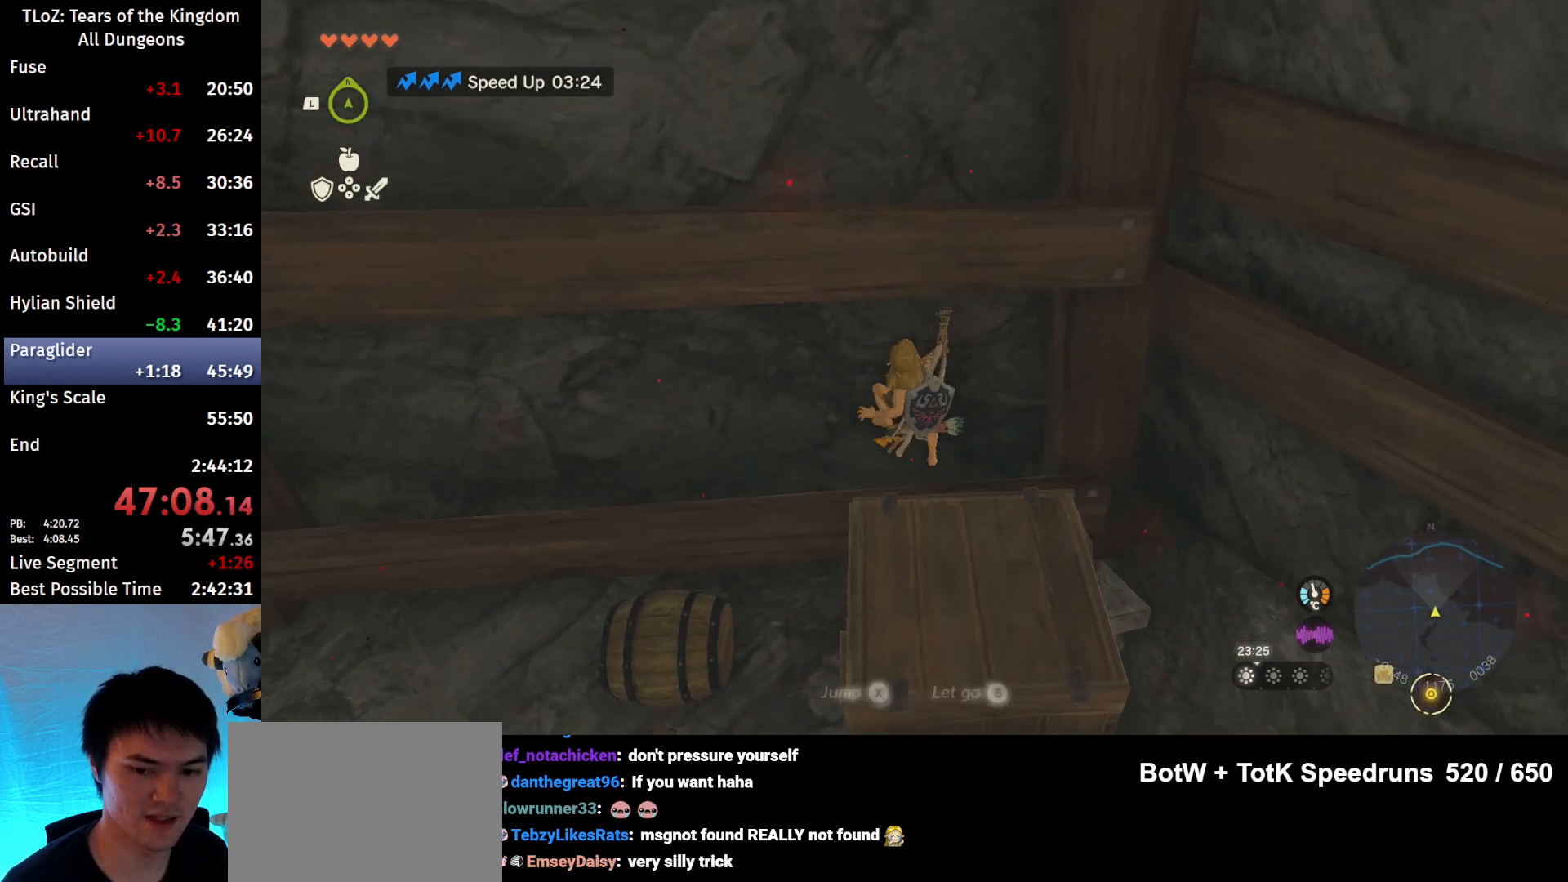
{"buttons": [], "left_stick": "center", "right_stick": "center", "events": [[67, "B", "up"], [233, "right_stick", "down"], [400, "right_stick", "center"]]}
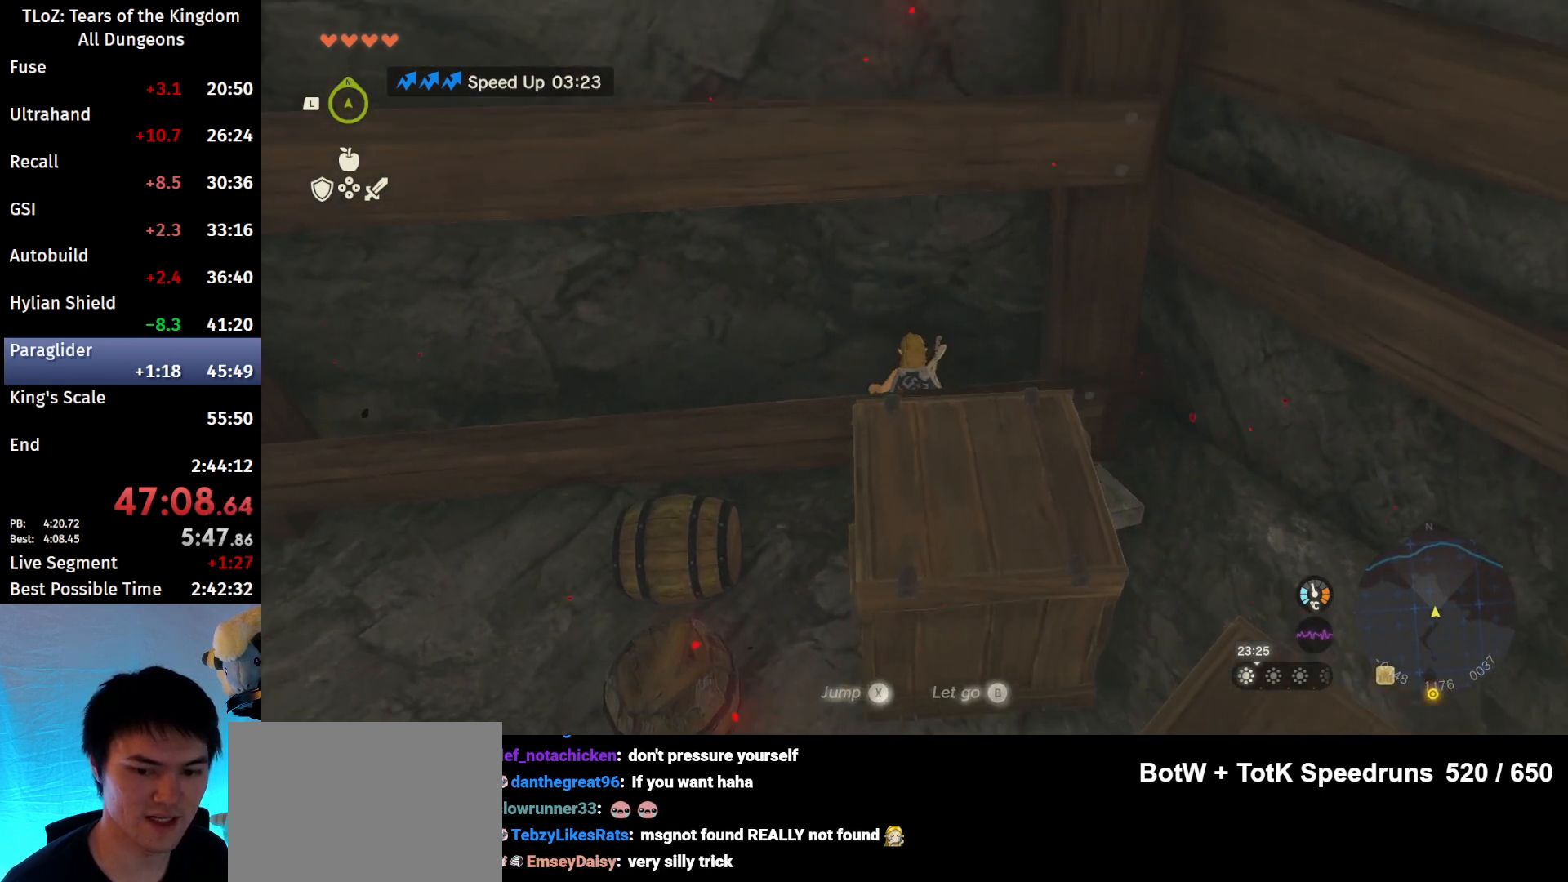
{"buttons": [], "left_stick": "center", "right_stick": "center", "events": [[67, "left_stick", "up"], [433, "left_stick", "center"]]}
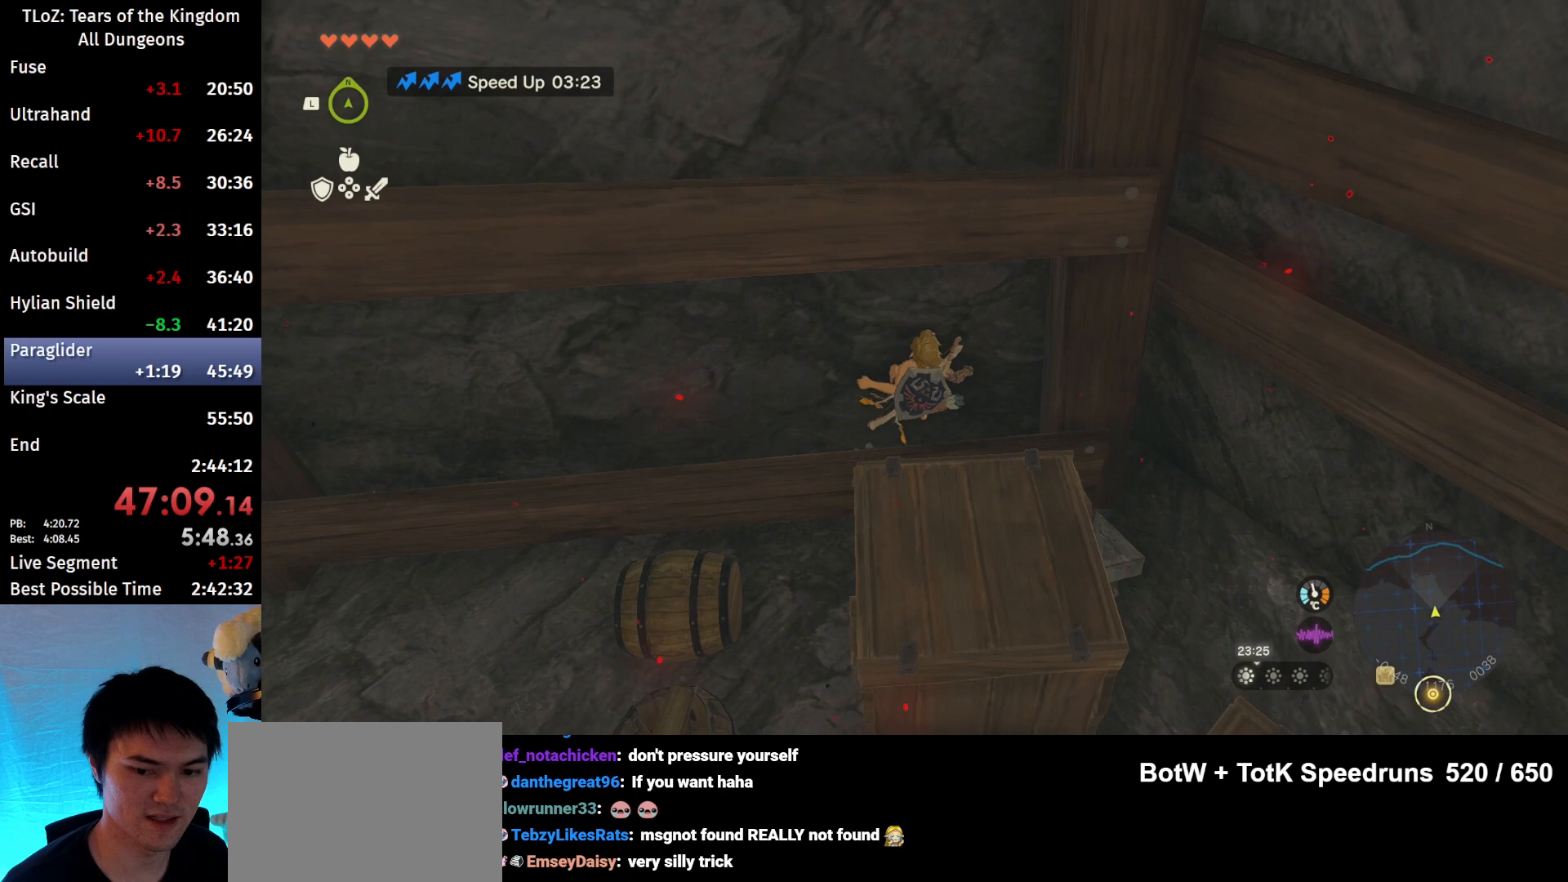
{"buttons": [], "left_stick": "center", "right_stick": "center", "events": [[300, "B", "down"], [400, "B", "up"]]}
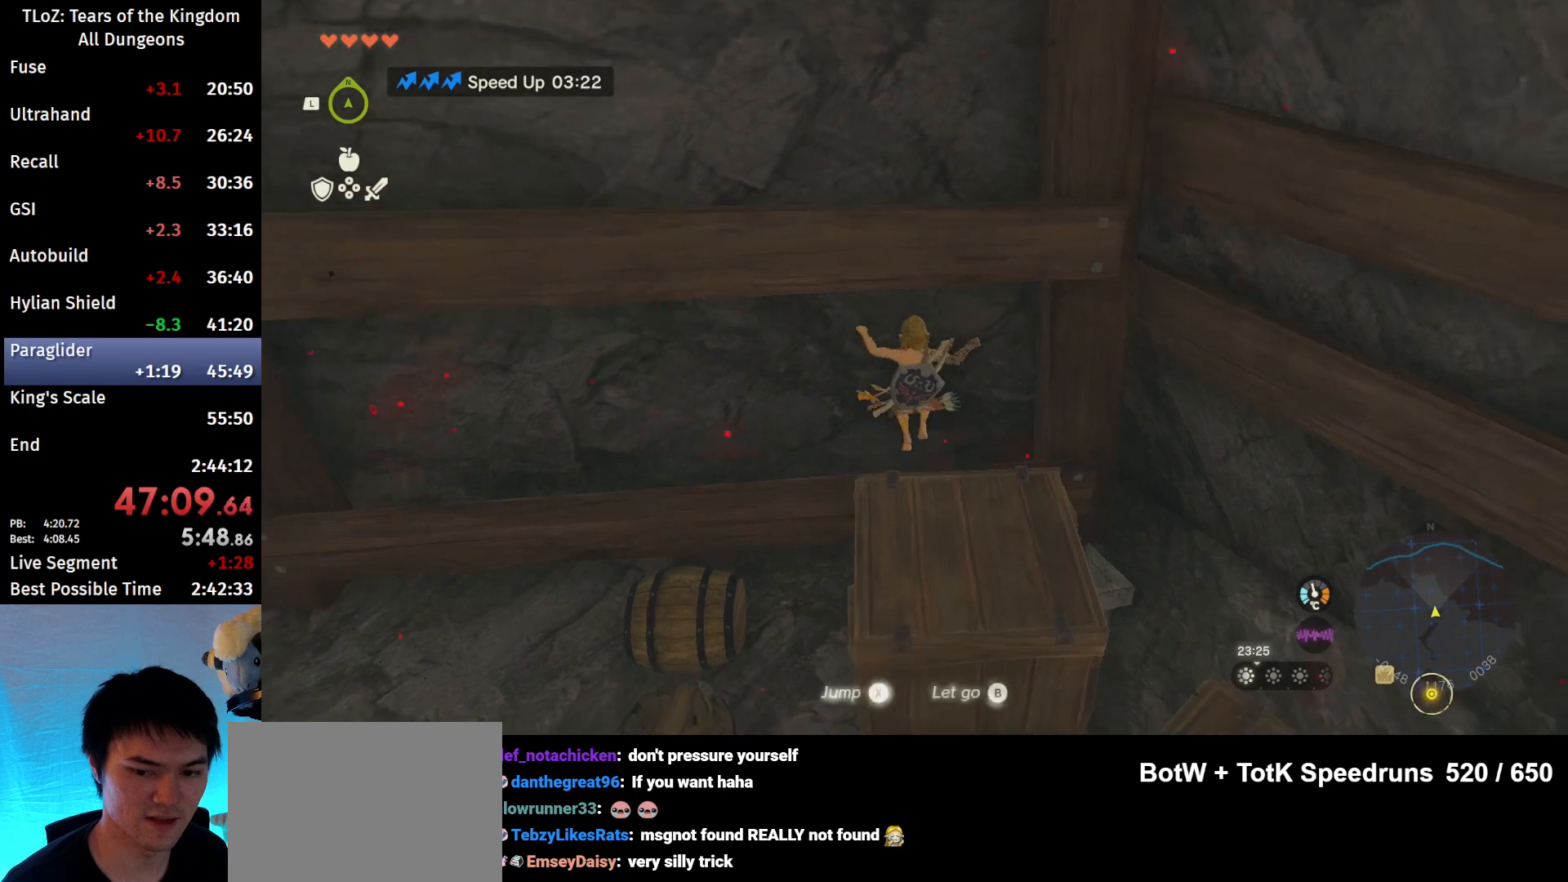
{"buttons": [], "left_stick": "up", "right_stick": "center", "events": [[100, "right_stick", "down"], [300, "right_stick", "center"], [400, "left_stick", "up"]]}
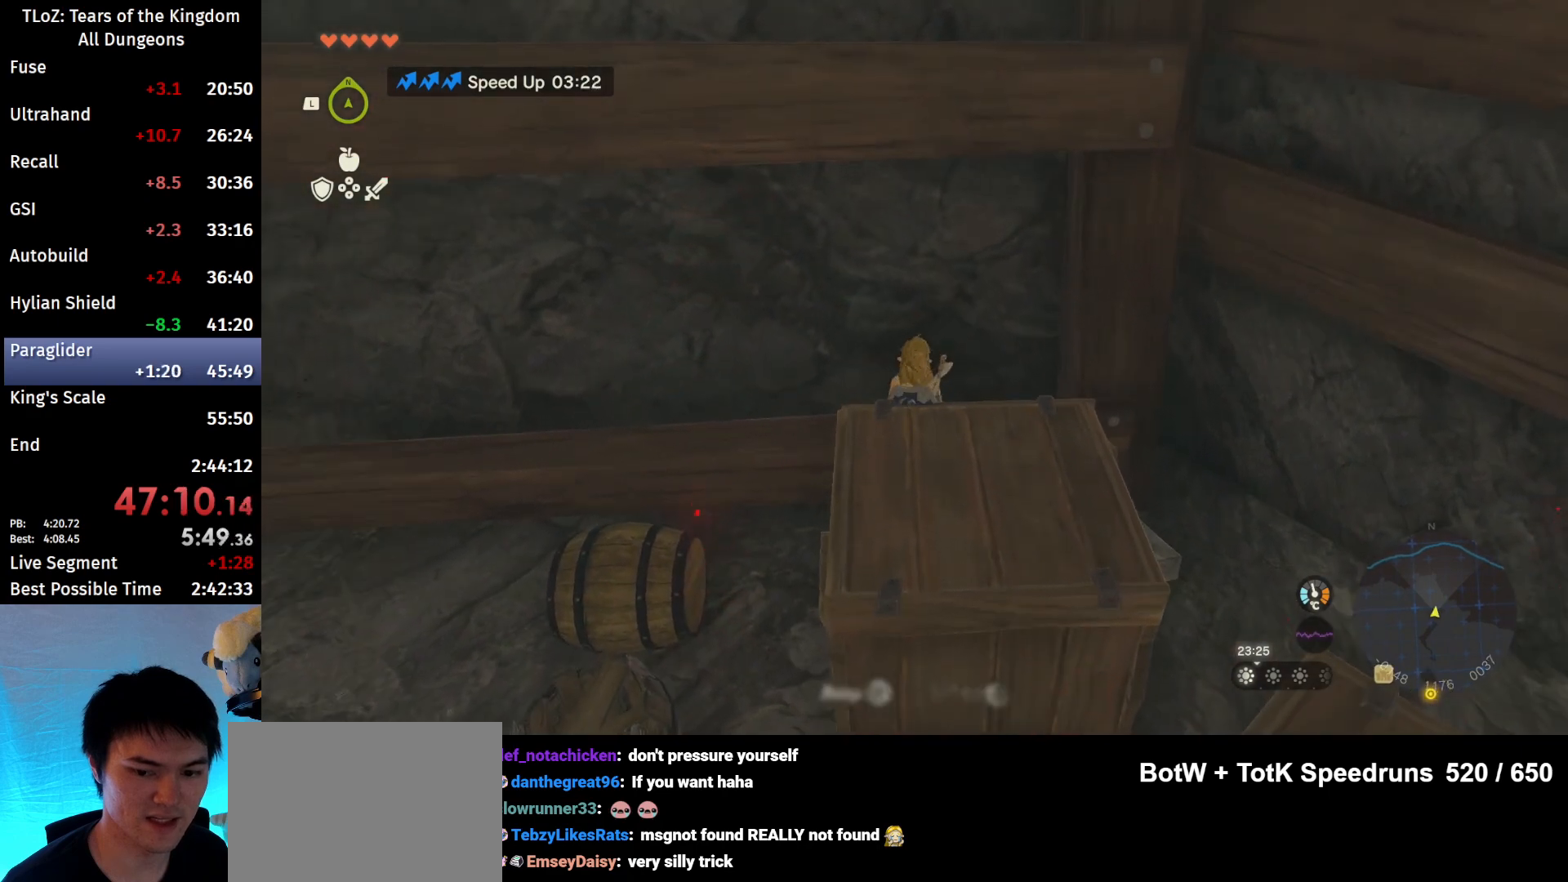
{"buttons": [], "left_stick": "center", "right_stick": "down", "events": [[267, "left_stick", "center"], [400, "right_stick", "down"]]}